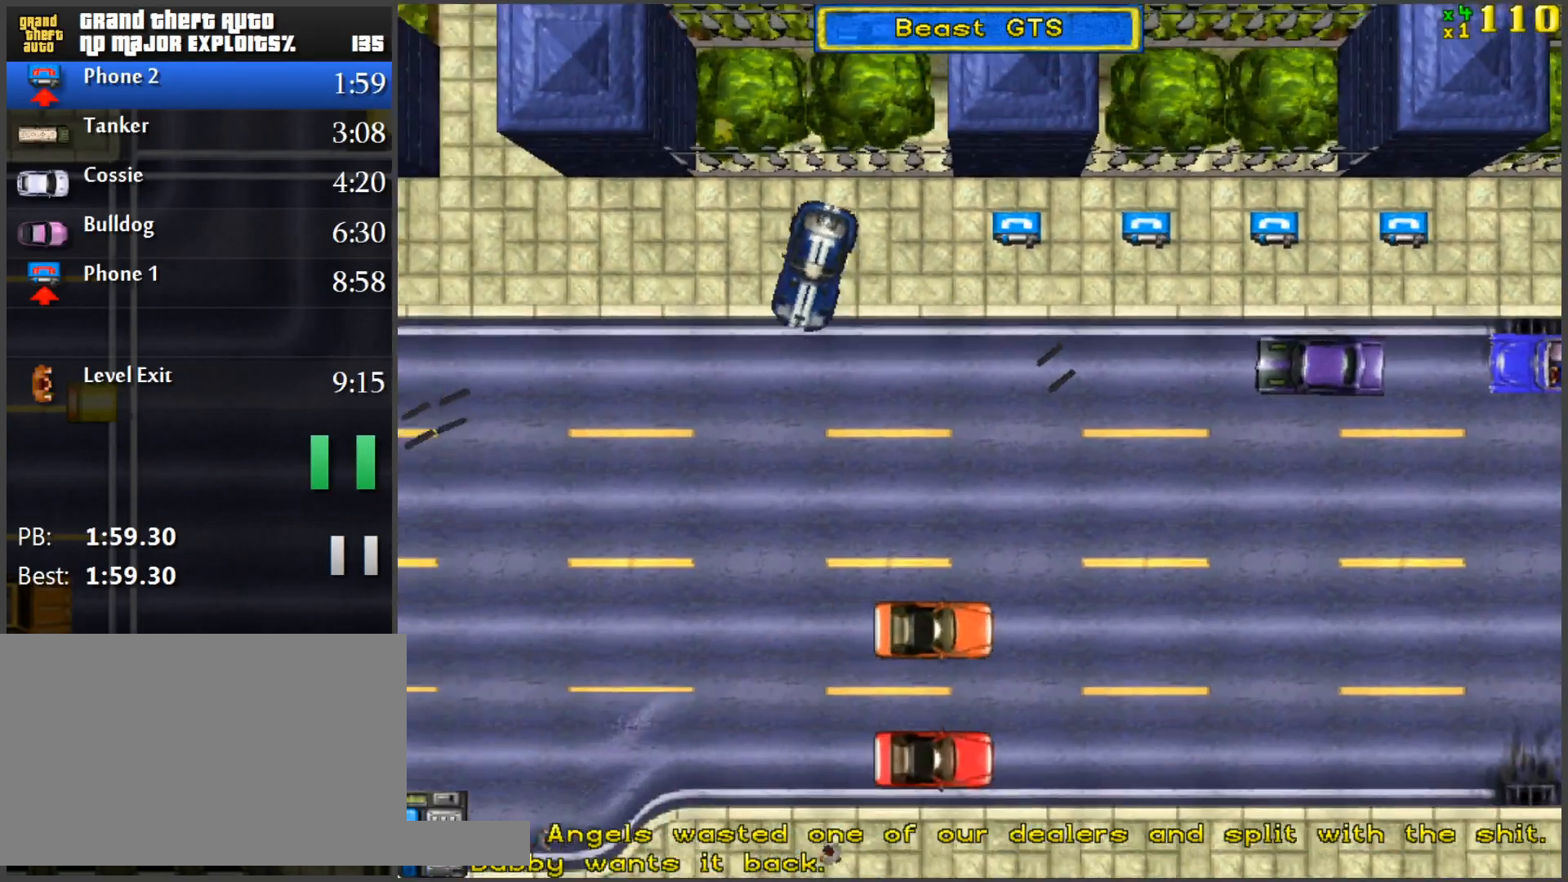
Gameplay with keyboard and mouse; each line is a JSON object with the keys and mouse buttons held at the frame after it. "events" lists presses ("down") and releases ("up") of "1", "2", "3", "4", "5", "a", "alt", "c", "caps_lock", "ctrl", "d", "e", "f", "g", "q", "r", "s", "shift", "space", "t", "tab", "v", "w", "x", "z", "mouse_left", "mouse_wheel" and "mouse_right" between this image and that frame as [ms after this image, input, new state], when the widget could be followed in between. "mouse_left", "mouse_wheel", "mouse_right" = the "left", "wheel", "right" buttons of the "mouse" list. No other keys are recorded. "wheel" means that the mouse wheel is clicked or scrolled. Mouse movement is not recorded.
{"keys": ["d", "w"], "mouse": [], "events": []}
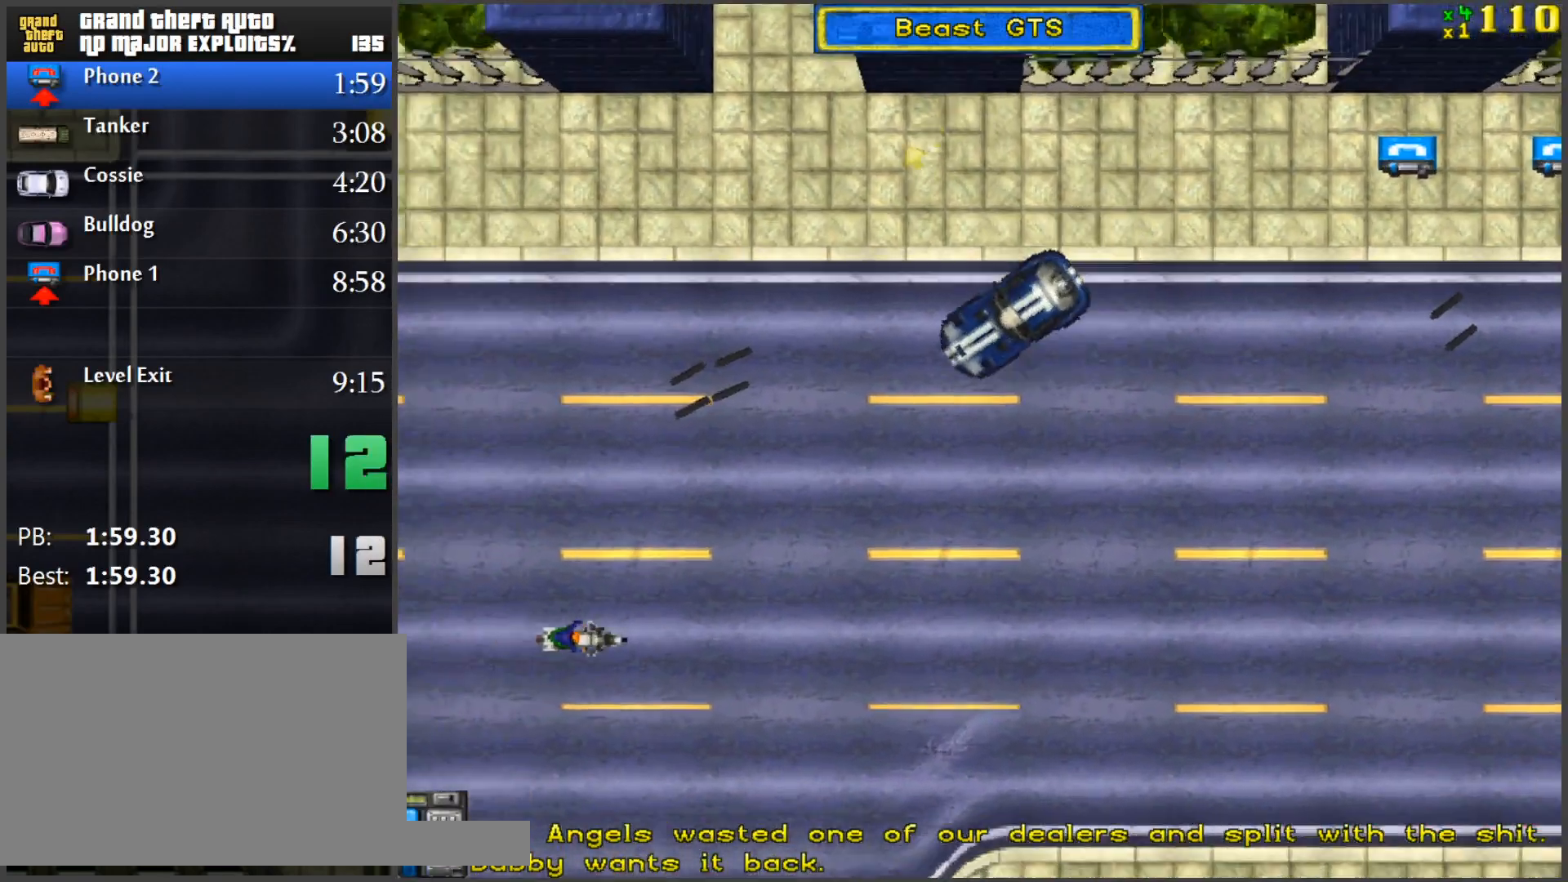
{"keys": ["w"], "mouse": [], "events": [[117, "d", "up"]]}
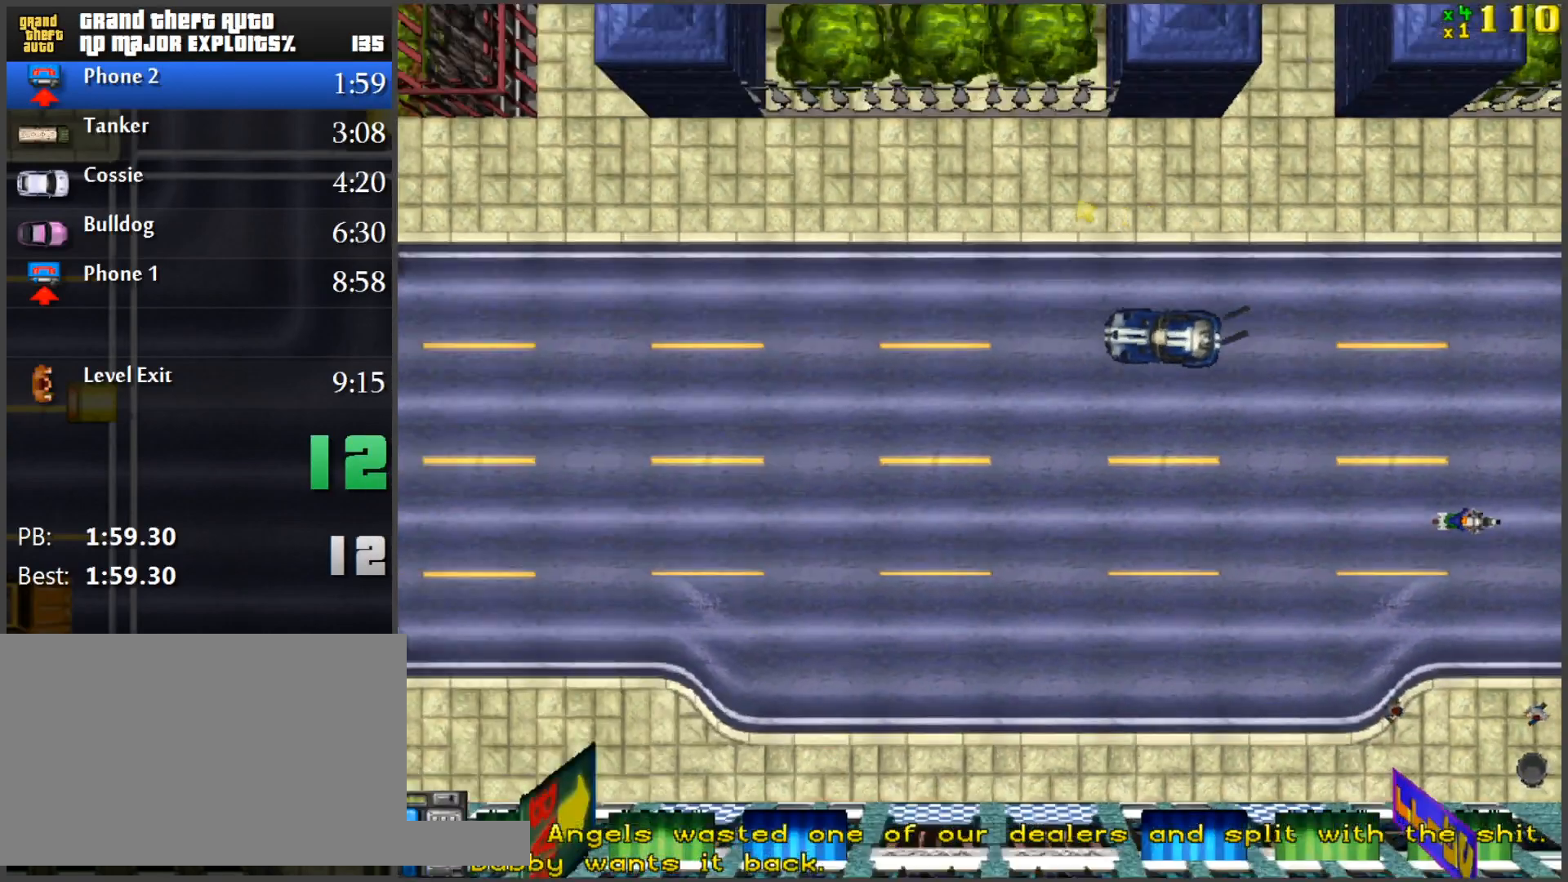
{"keys": ["w"], "mouse": [], "events": []}
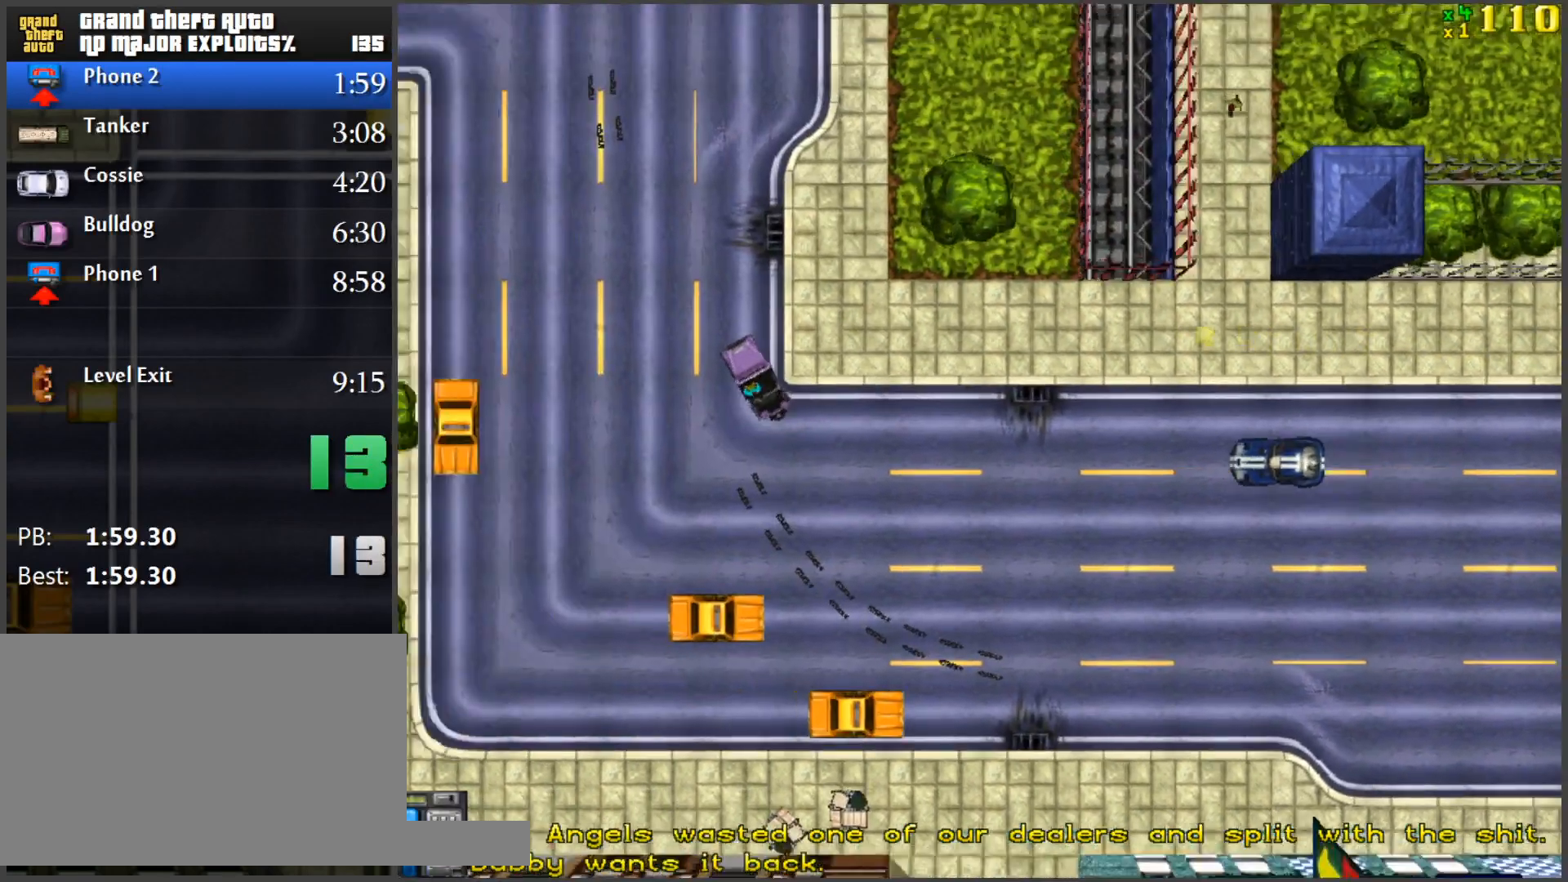
{"keys": ["d", "w"], "mouse": [], "events": [[283, "d", "down"]]}
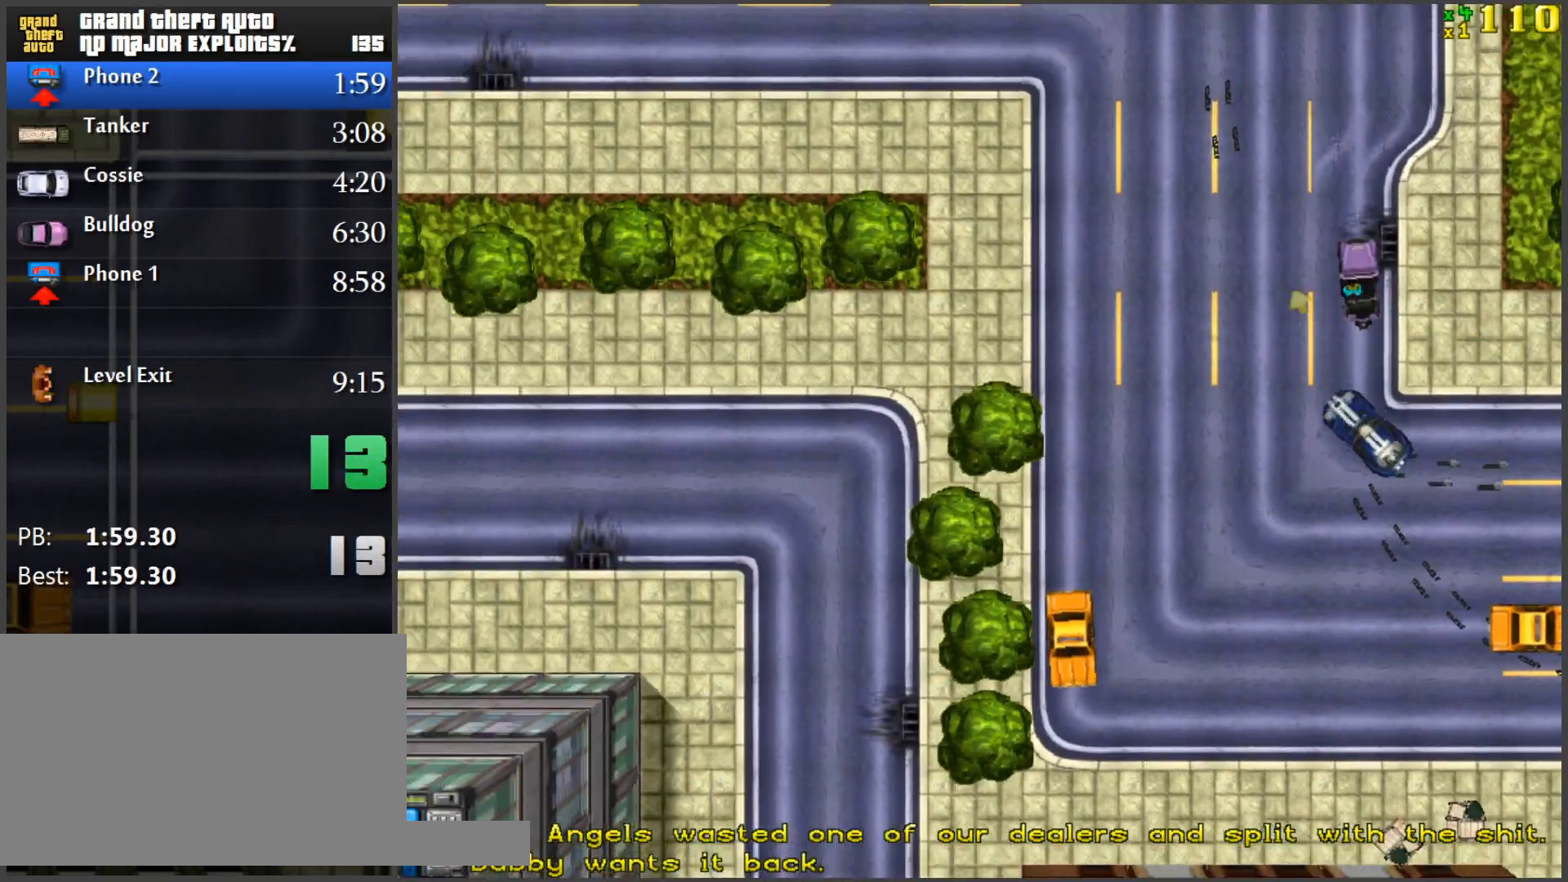
{"keys": ["w"], "mouse": [], "events": [[17, "d", "up"], [301, "a", "down"], [434, "a", "up"]]}
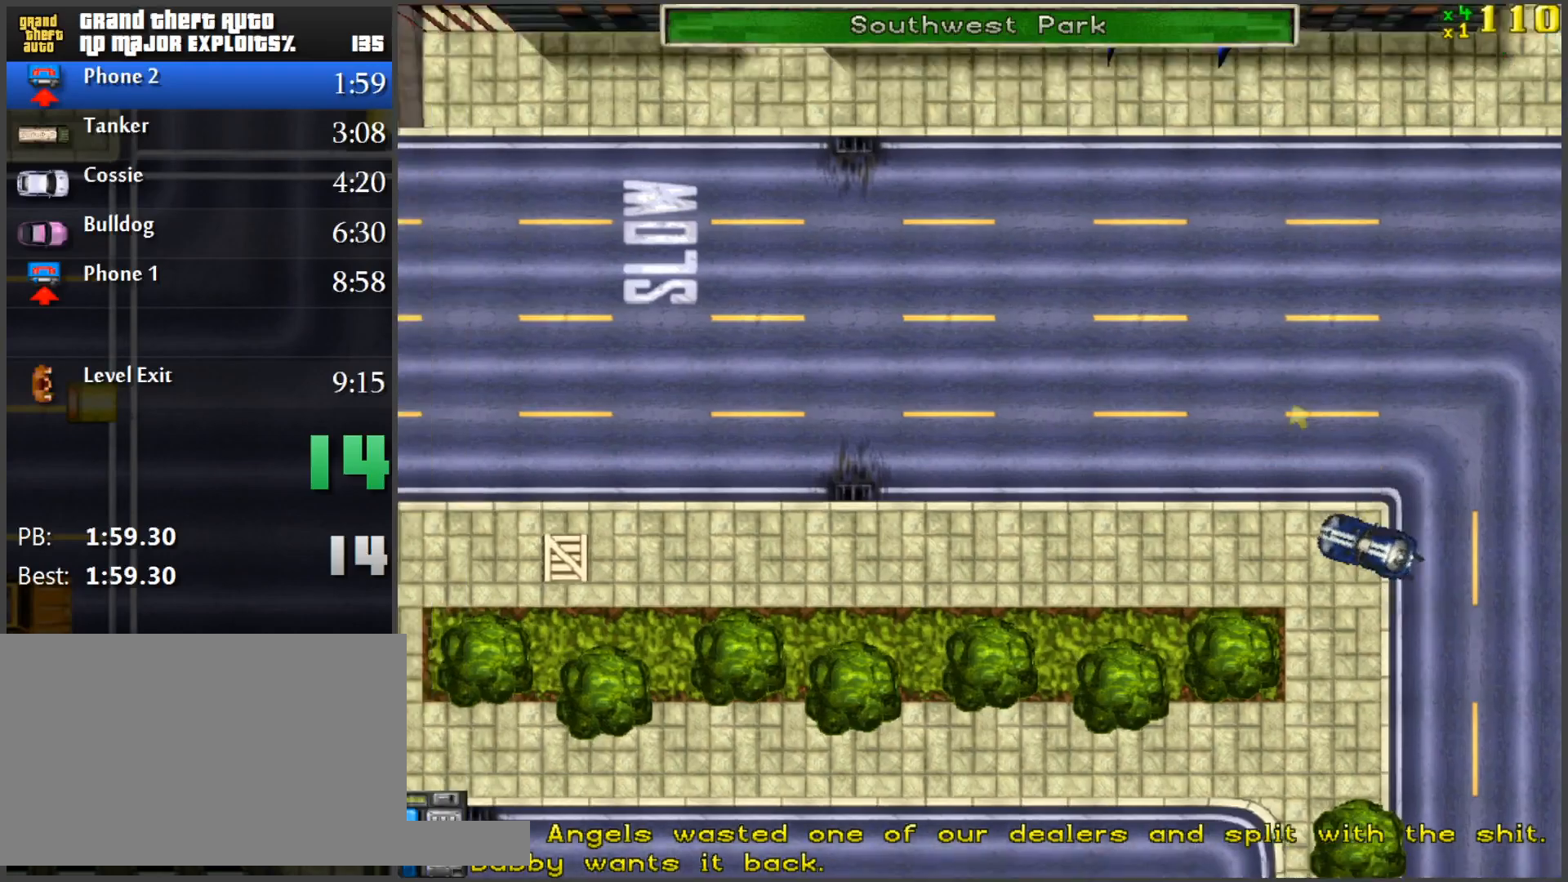
{"keys": ["w"], "mouse": [], "events": []}
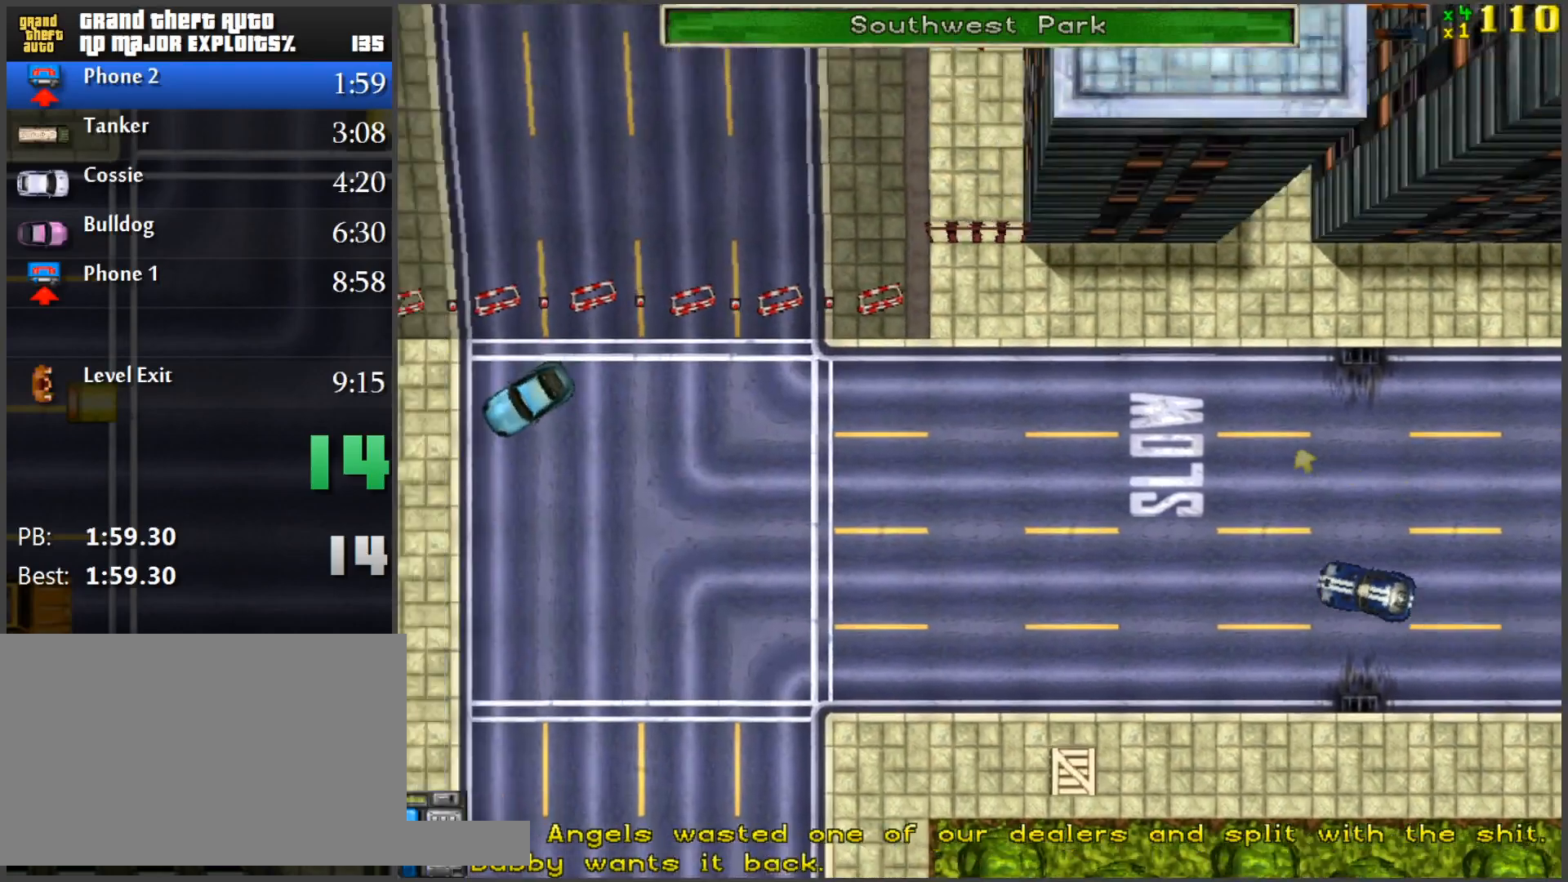
{"keys": ["d", "w"], "mouse": [], "events": [[100, "d", "down"], [184, "d", "up"], [334, "d", "down"]]}
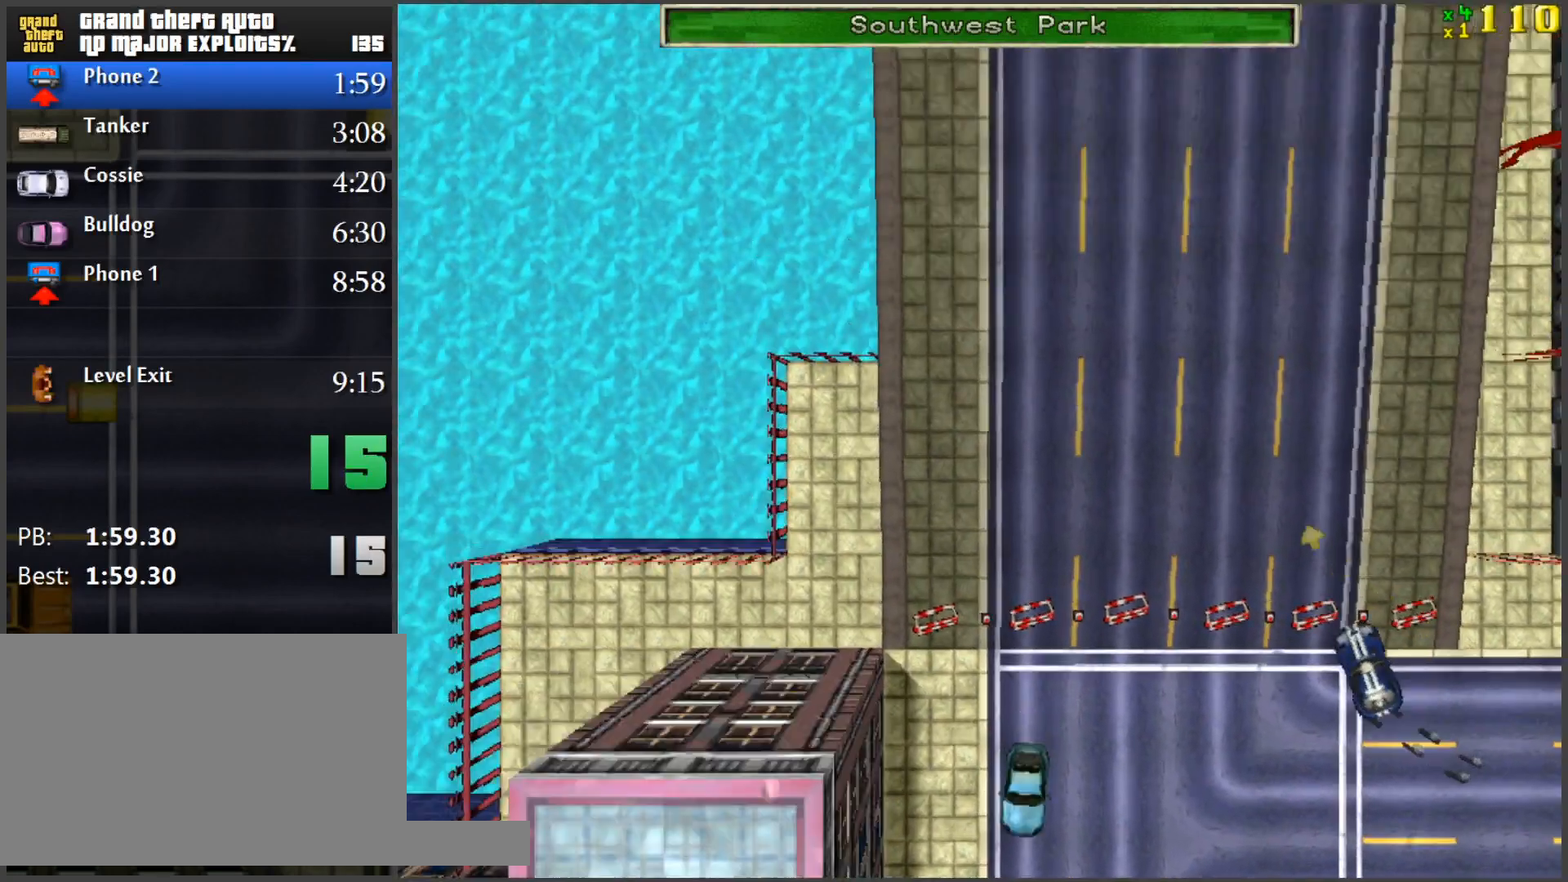
{"keys": ["w"], "mouse": [], "events": [[17, "d", "up"]]}
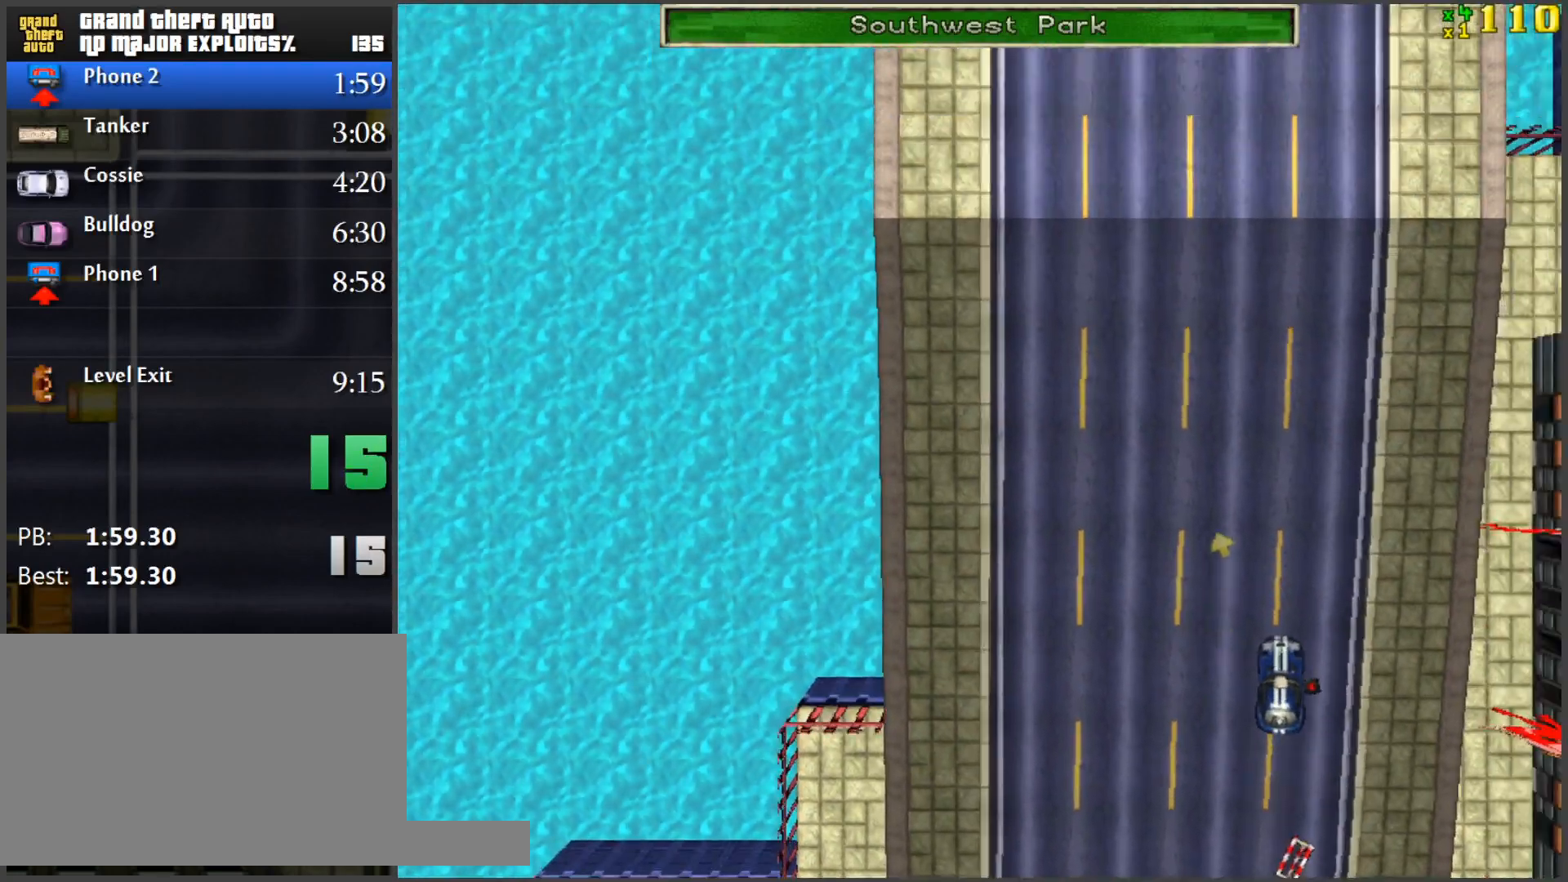
{"keys": ["w"], "mouse": [], "events": []}
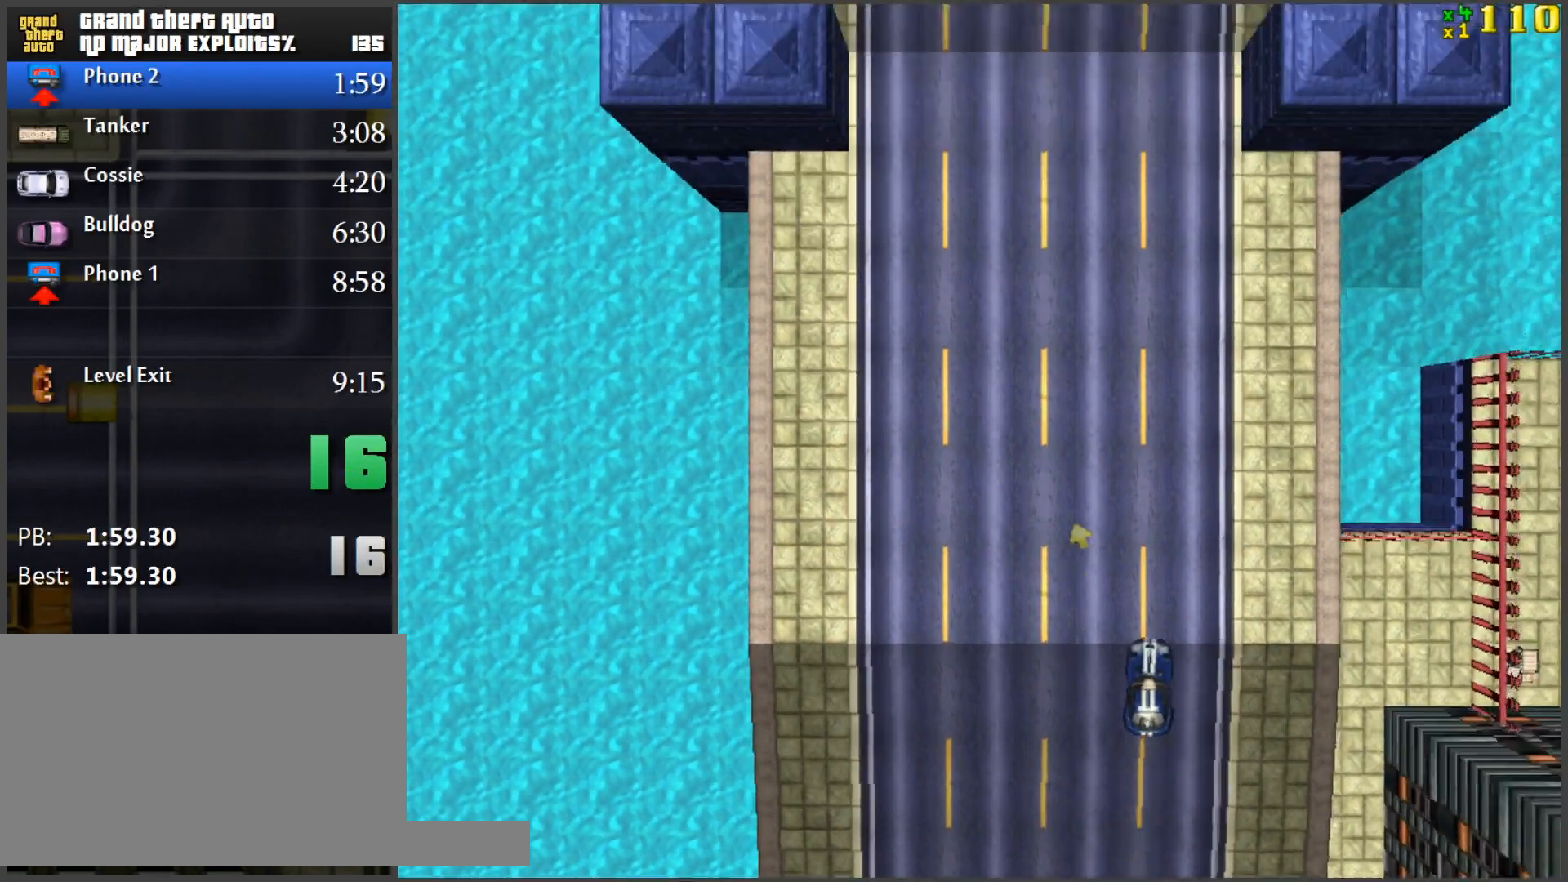
{"keys": ["w"], "mouse": [], "events": []}
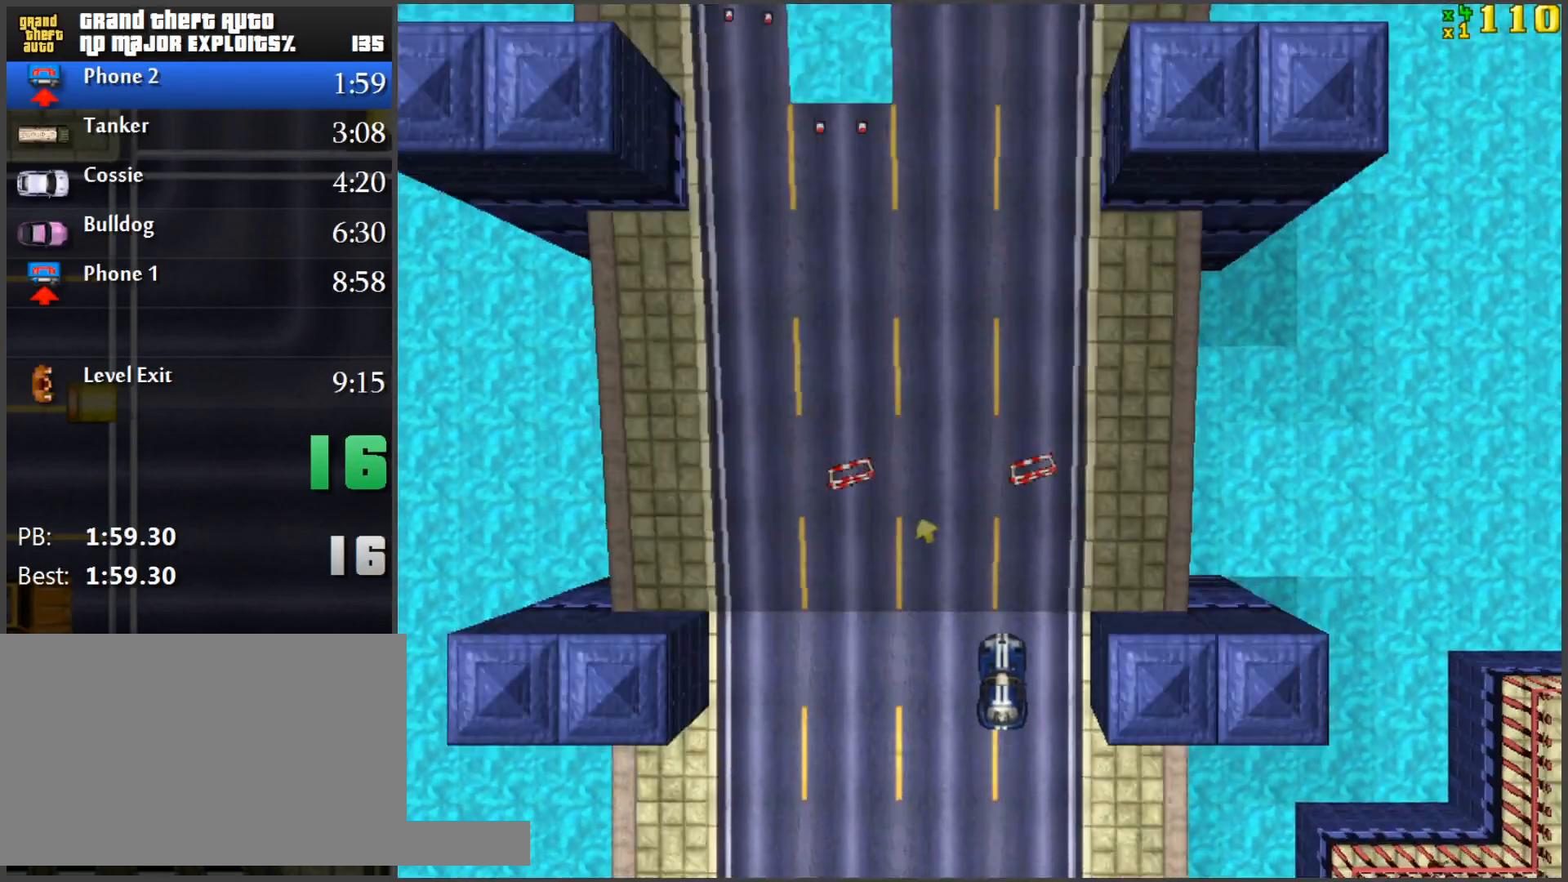
{"keys": ["w"], "mouse": [], "events": []}
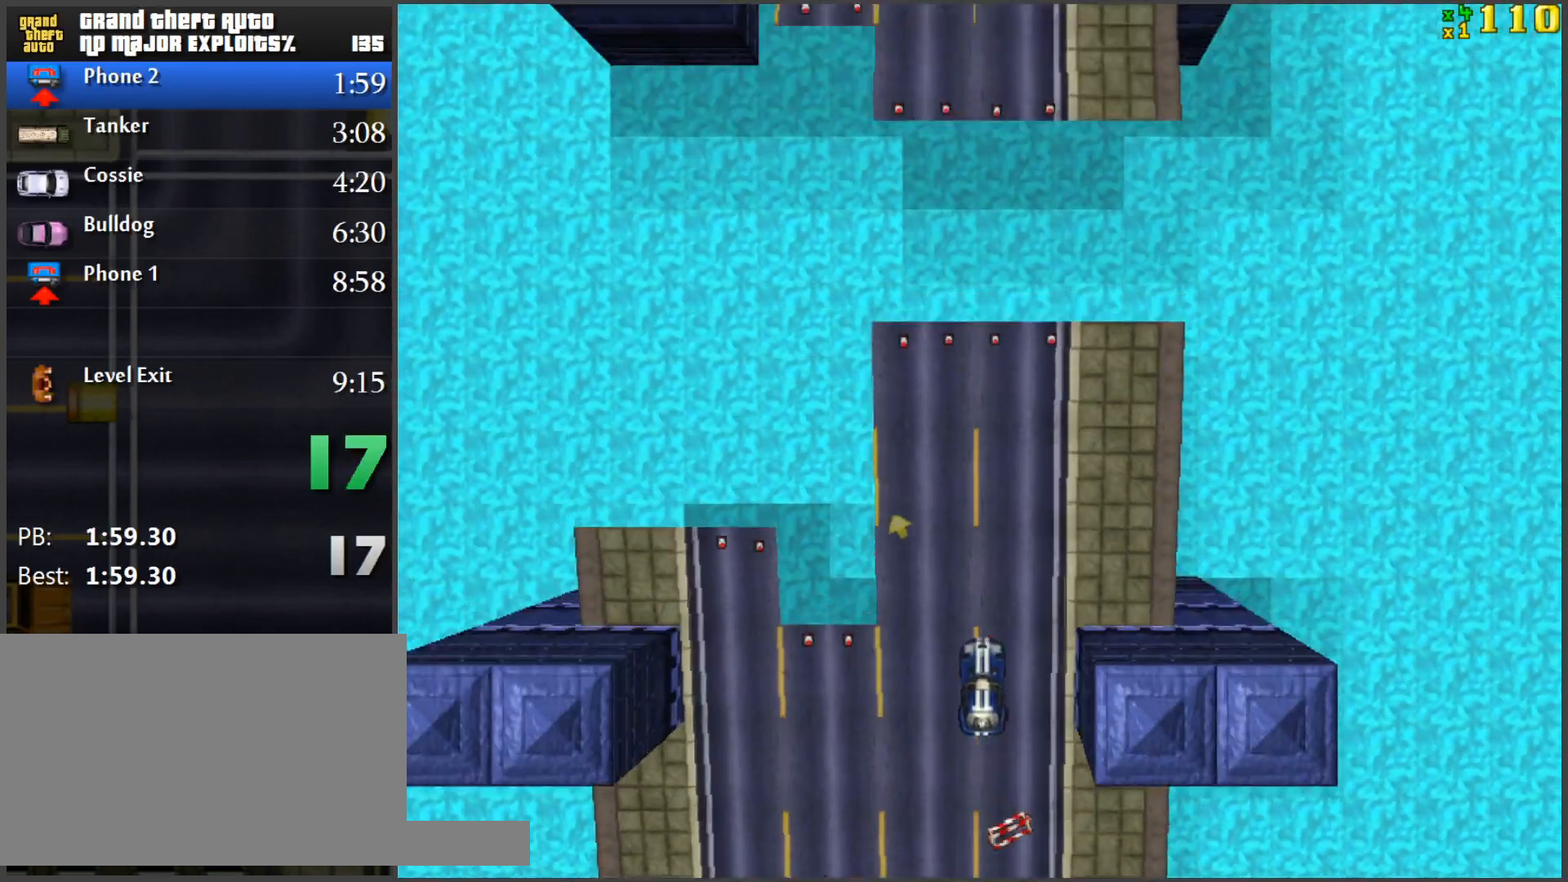
{"keys": ["w"], "mouse": [], "events": []}
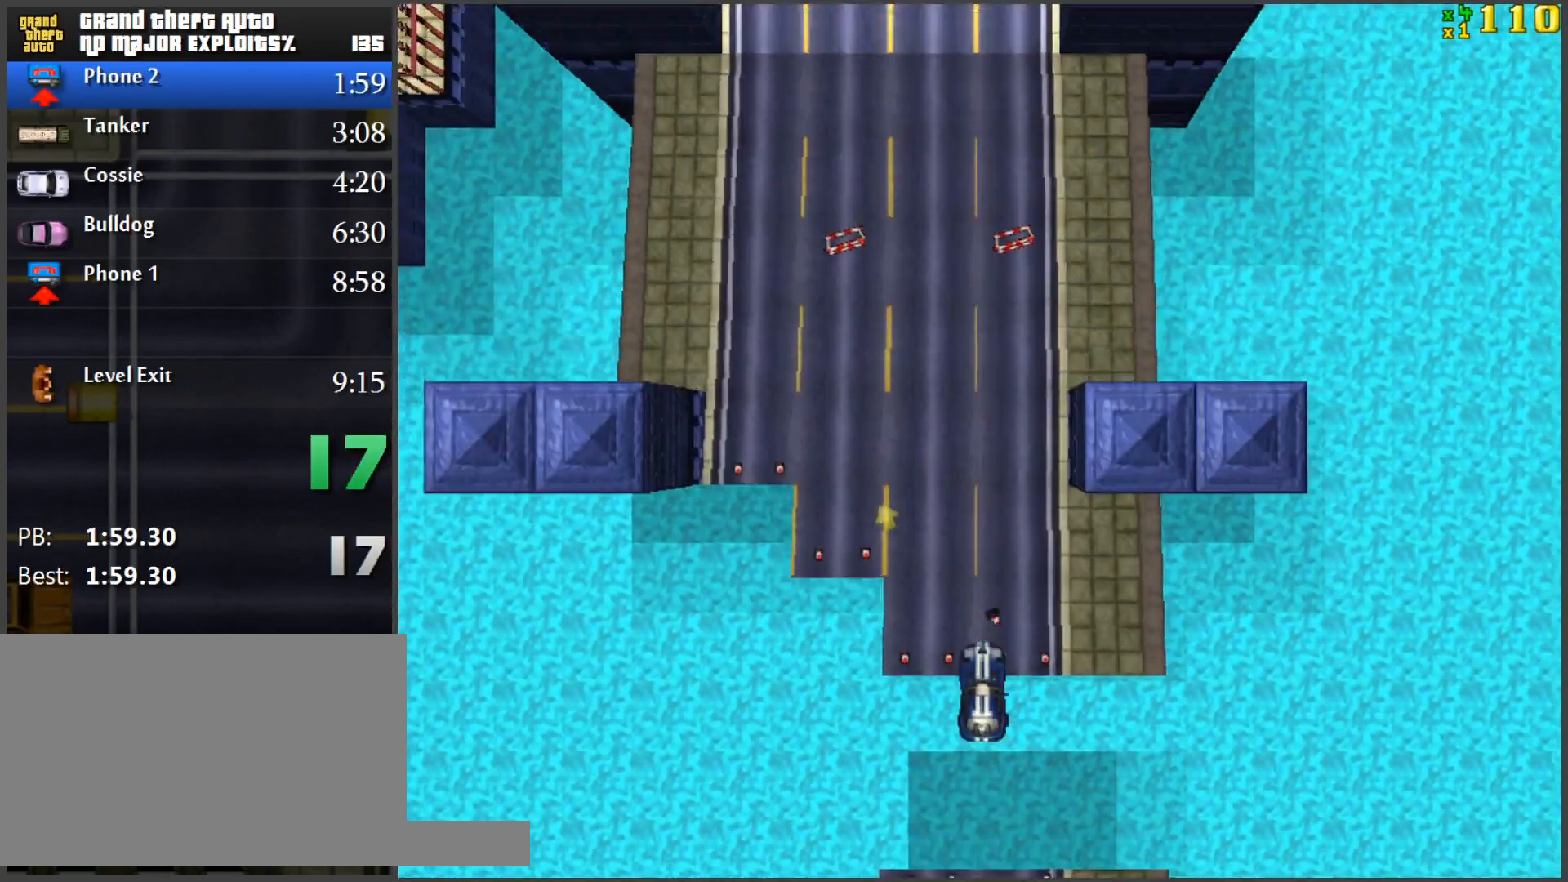
{"keys": ["w"], "mouse": [], "events": []}
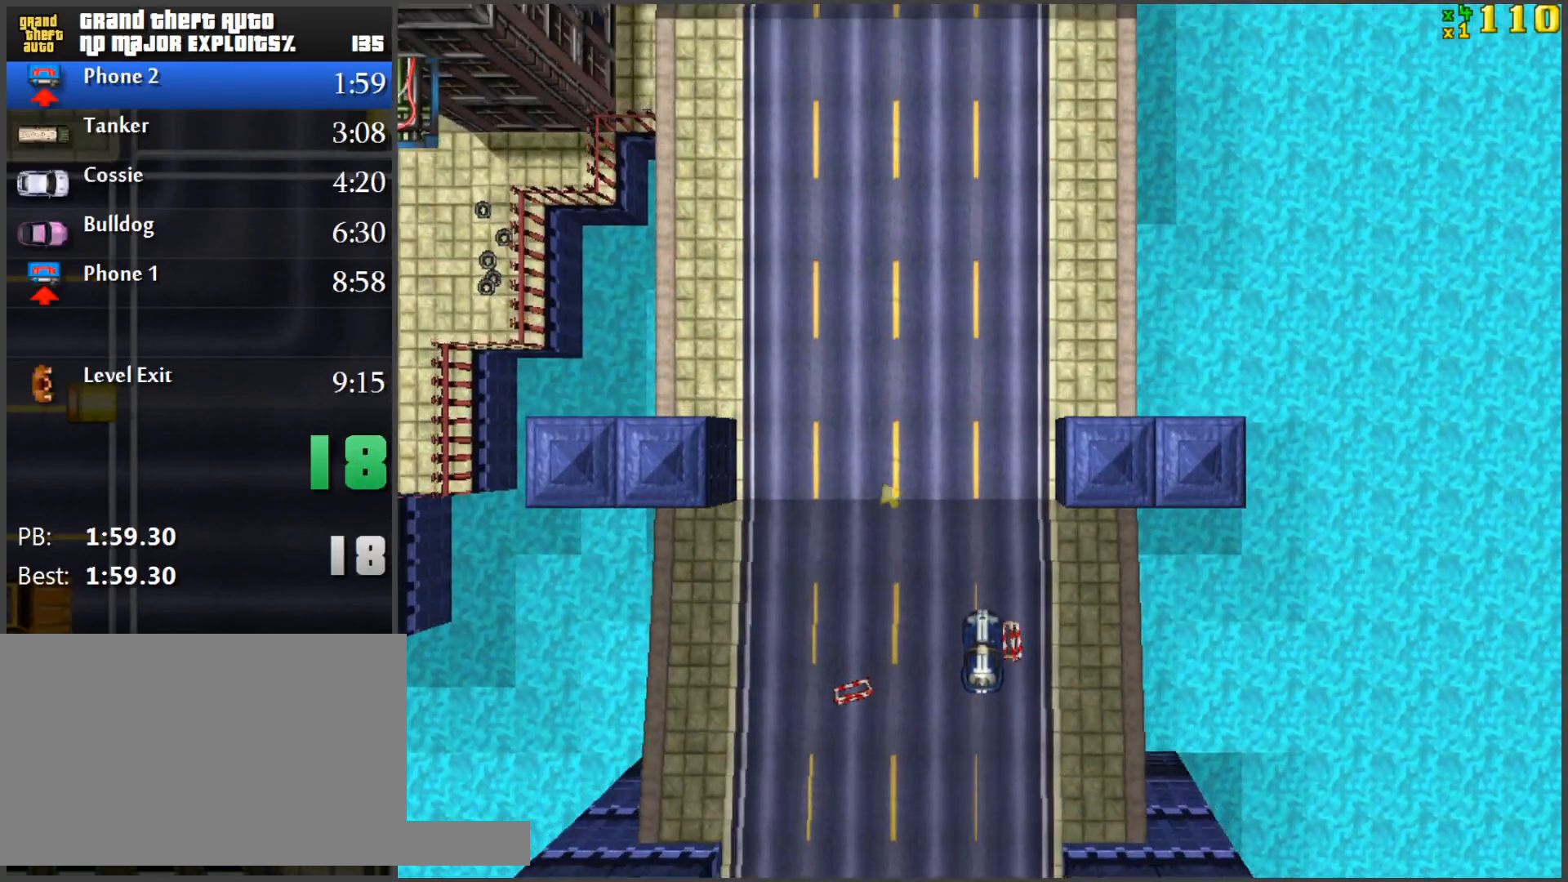
{"keys": ["w"], "mouse": [], "events": []}
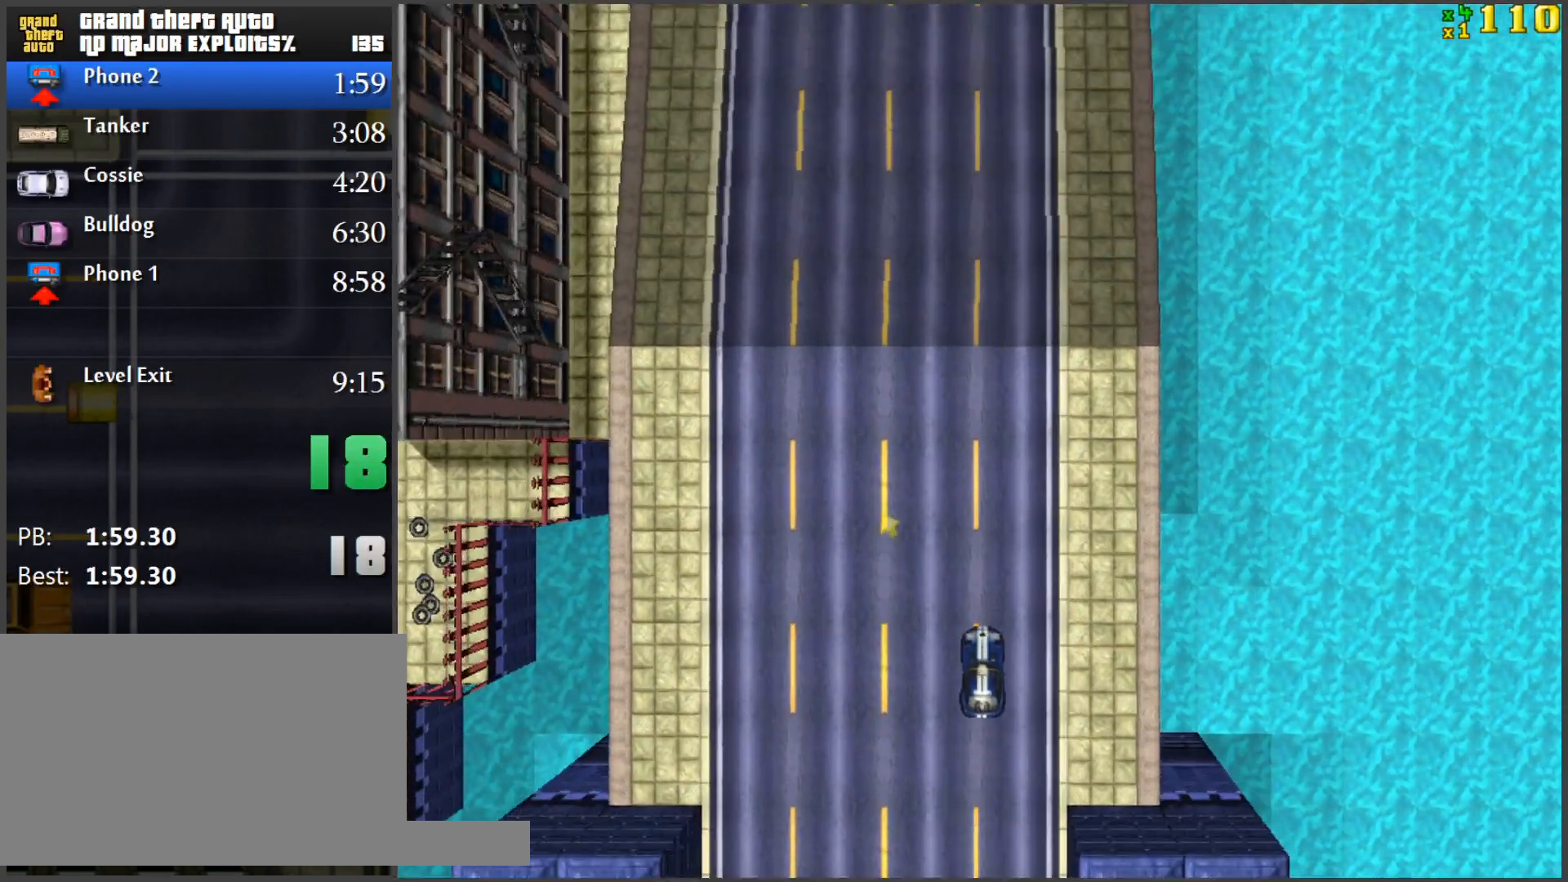
{"keys": ["w"], "mouse": [], "events": []}
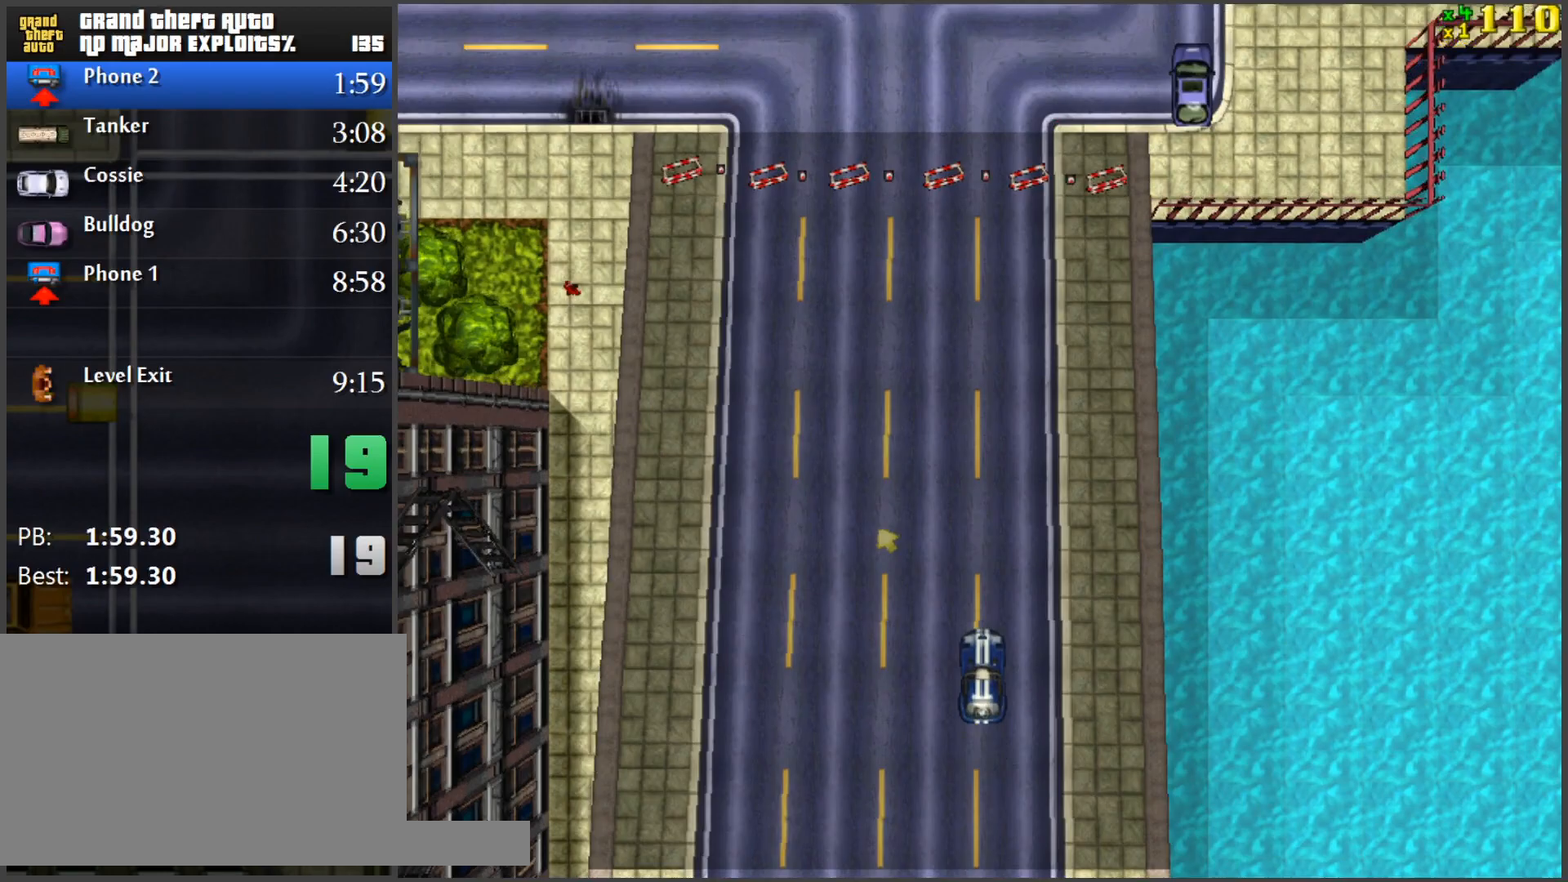
{"keys": ["a", "w"], "mouse": [], "events": [[284, "a", "down"]]}
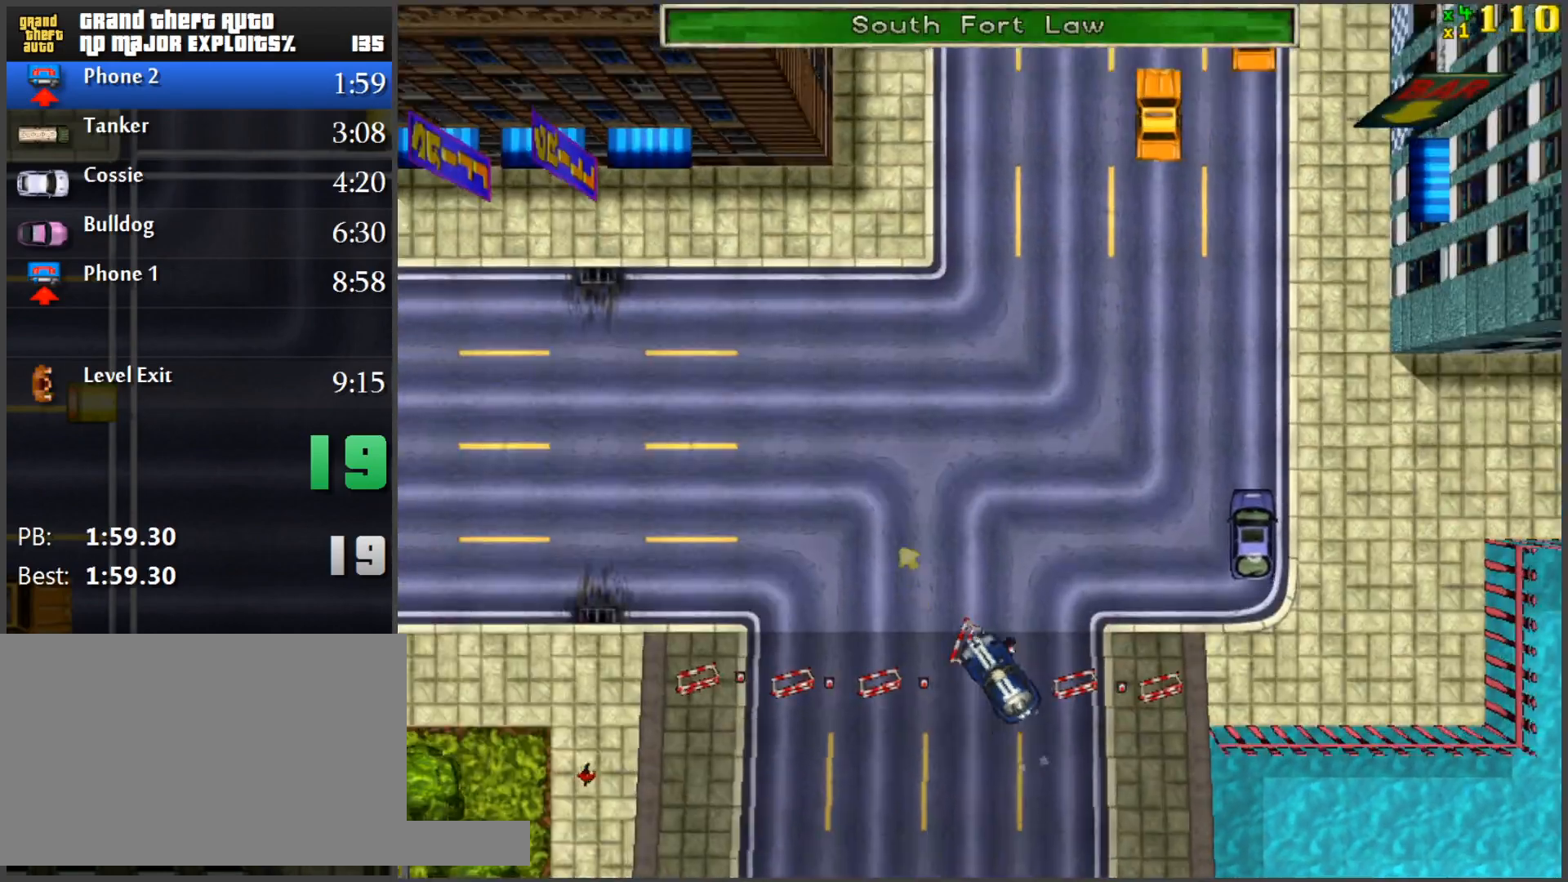
{"keys": ["w"], "mouse": [], "events": [[217, "a", "up"]]}
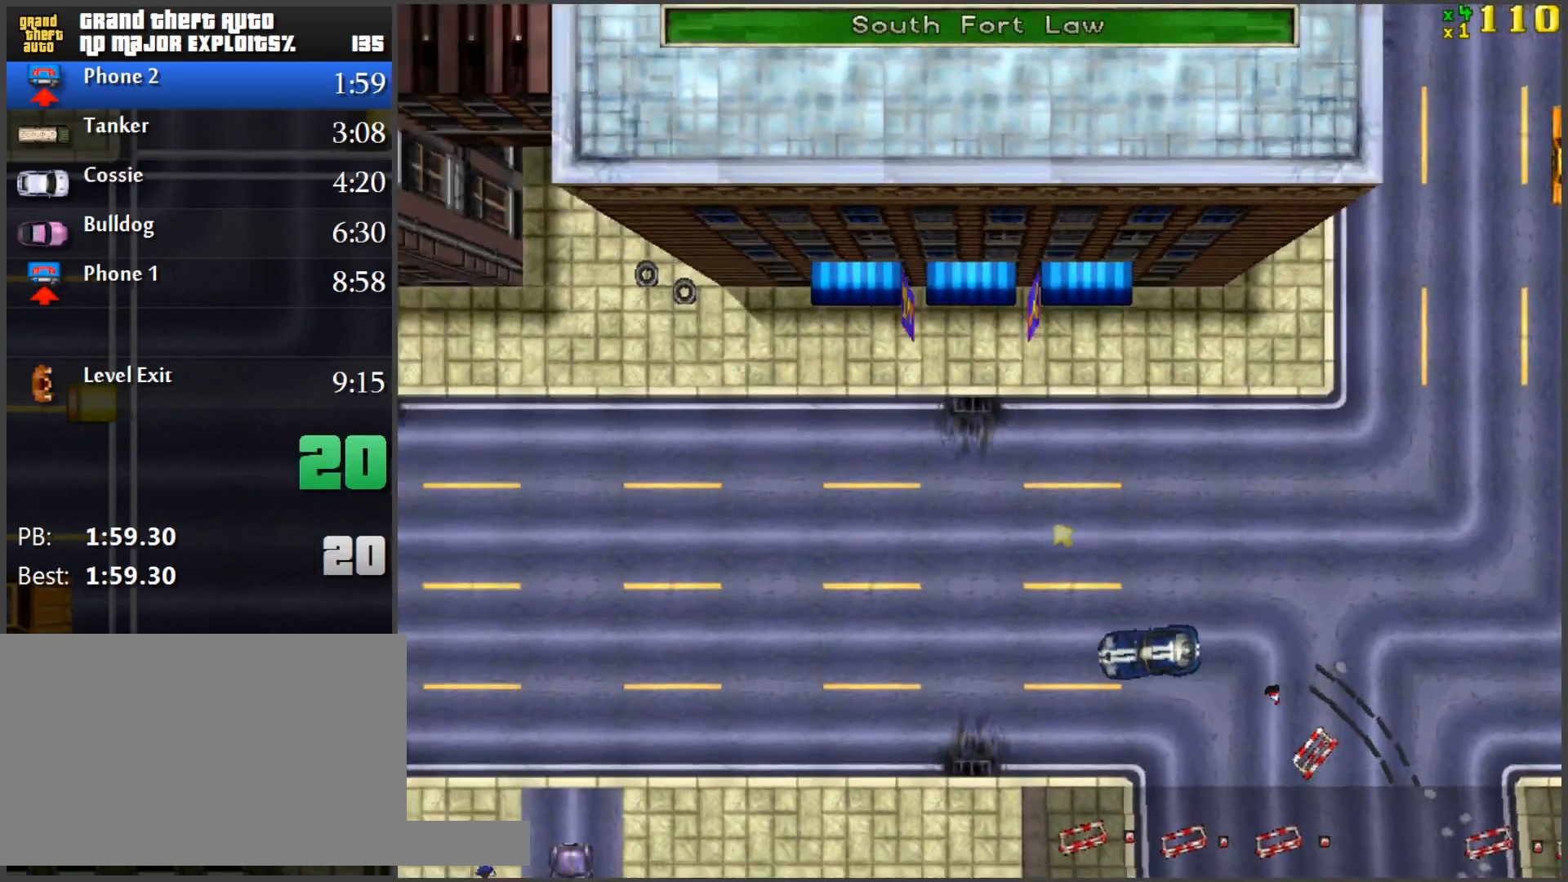
{"keys": ["w"], "mouse": [], "events": [[84, "d", "down"], [217, "d", "up"], [367, "a", "down"], [501, "a", "up"]]}
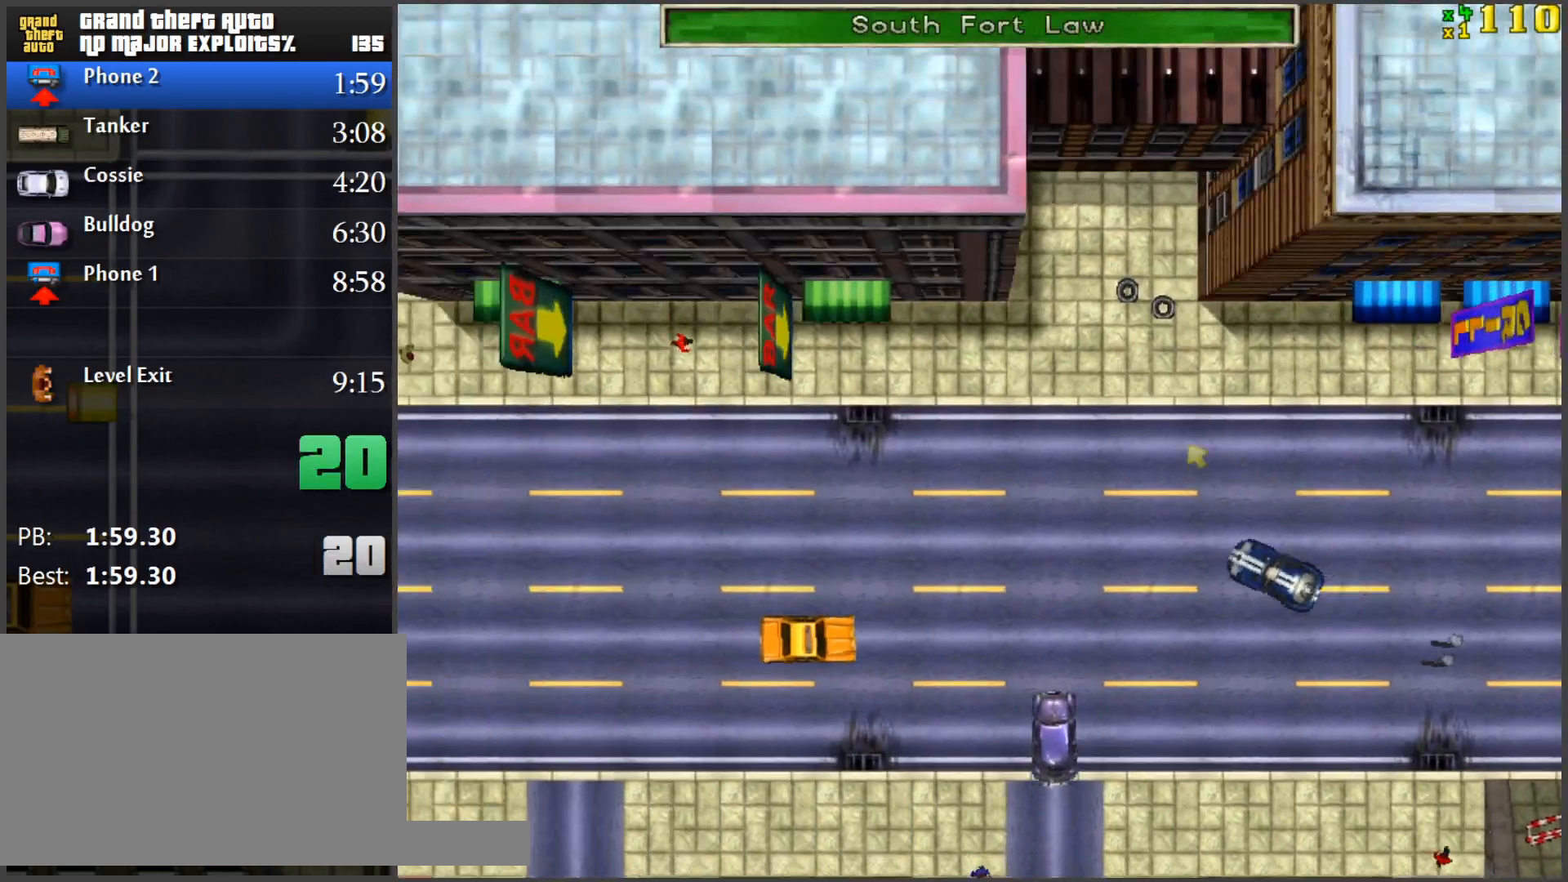
{"keys": ["a", "w"], "mouse": [], "events": [[433, "a", "down"]]}
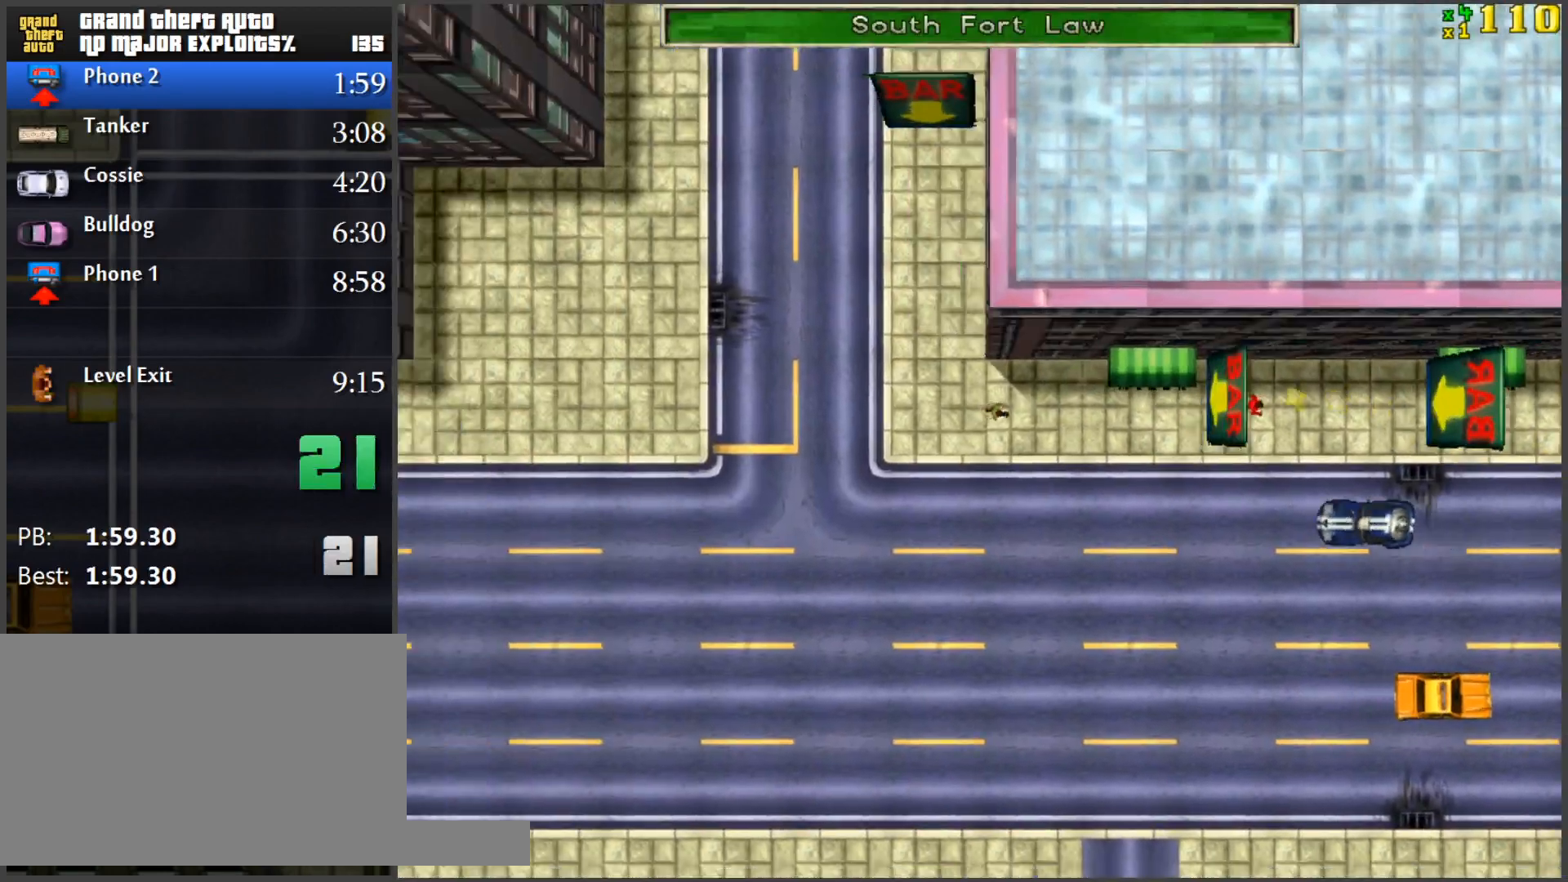
{"keys": ["d", "w"], "mouse": [], "events": [[17, "a", "up"], [484, "d", "down"]]}
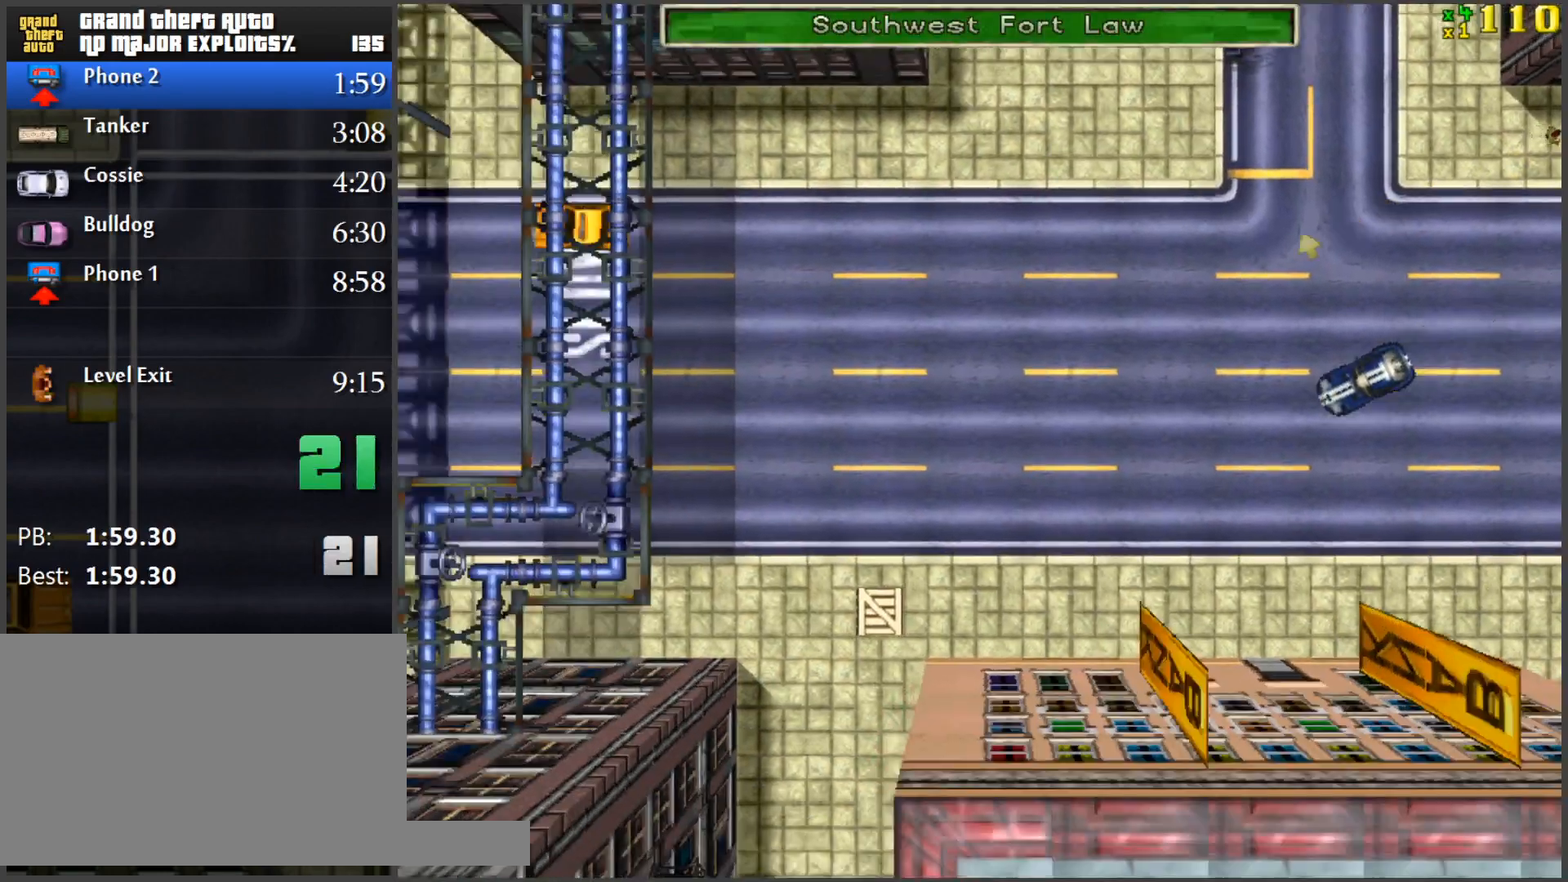
{"keys": ["a", "space"], "mouse": [], "events": [[83, "d", "up"], [217, "w", "up"], [367, "a", "down"], [367, "s", "down"], [367, "space", "down"], [417, "s", "up"]]}
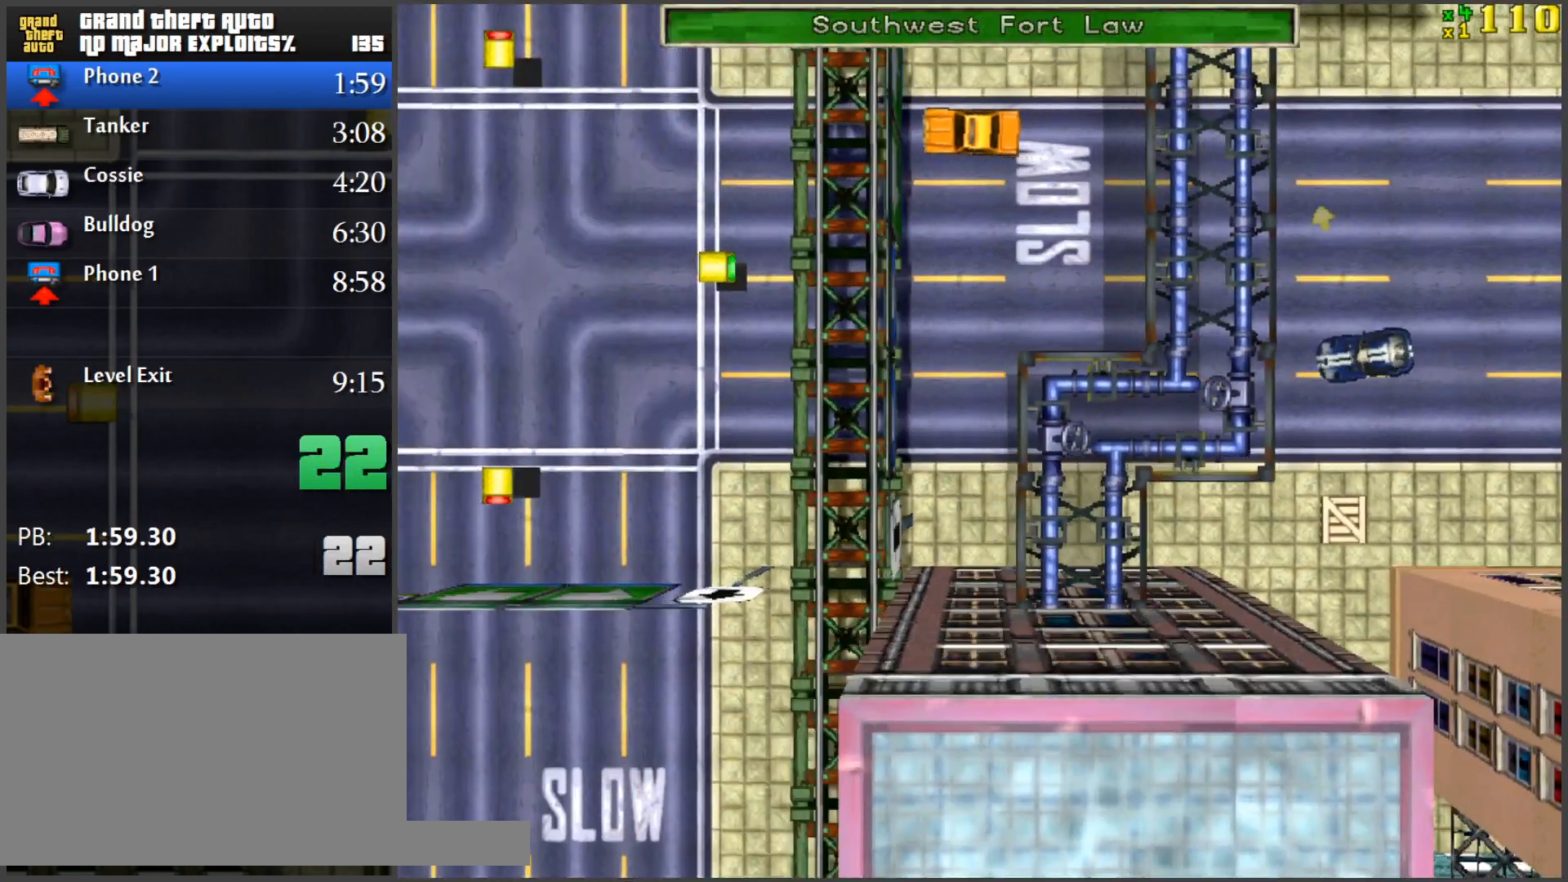
{"keys": ["d", "s"], "mouse": [], "events": [[284, "a", "up"], [284, "s", "down"], [334, "d", "down"], [384, "space", "up"]]}
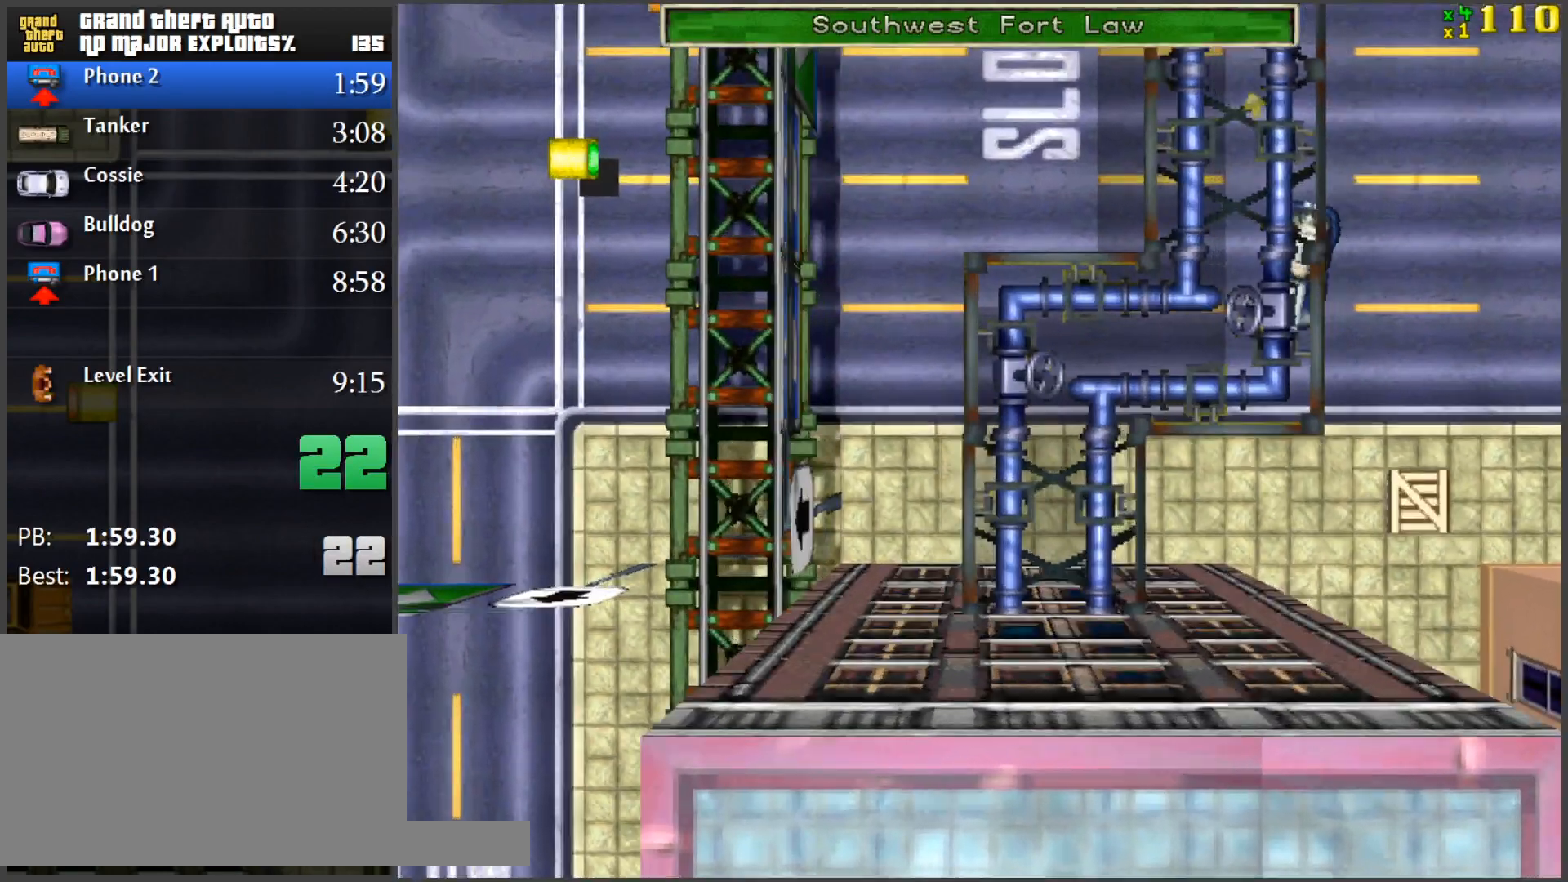
{"keys": ["w"], "mouse": [], "events": [[283, "s", "up"], [333, "a", "down"], [333, "d", "up"], [417, "w", "down"], [467, "a", "up"]]}
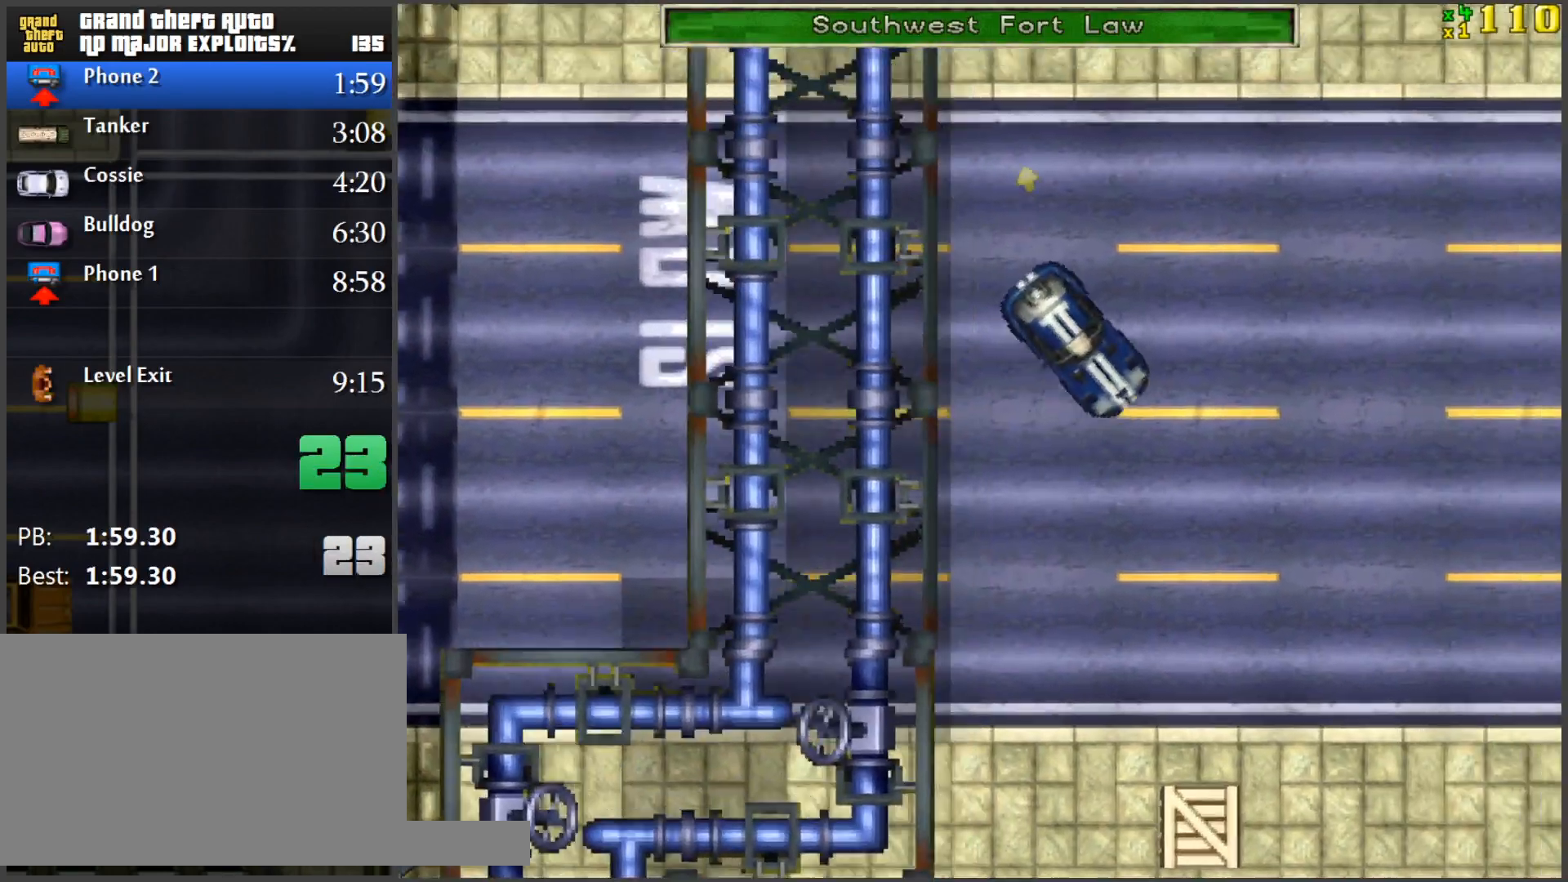
{"keys": ["d", "w"], "mouse": [], "events": [[150, "d", "down"], [250, "d", "up"], [384, "d", "down"]]}
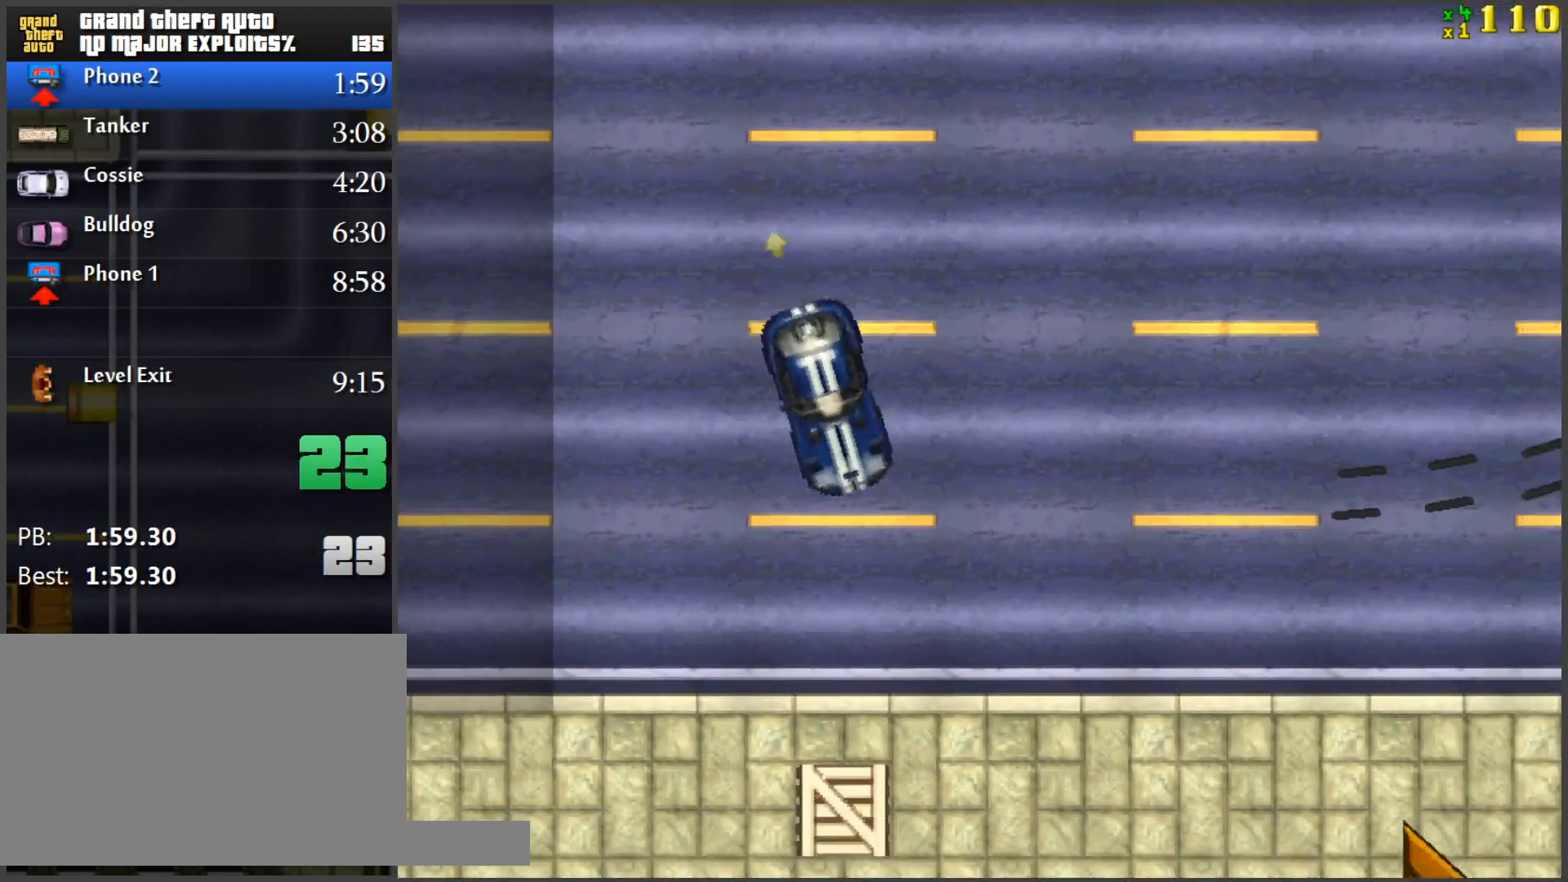
{"keys": ["d", "space", "w"], "mouse": [], "events": [[166, "space", "down"]]}
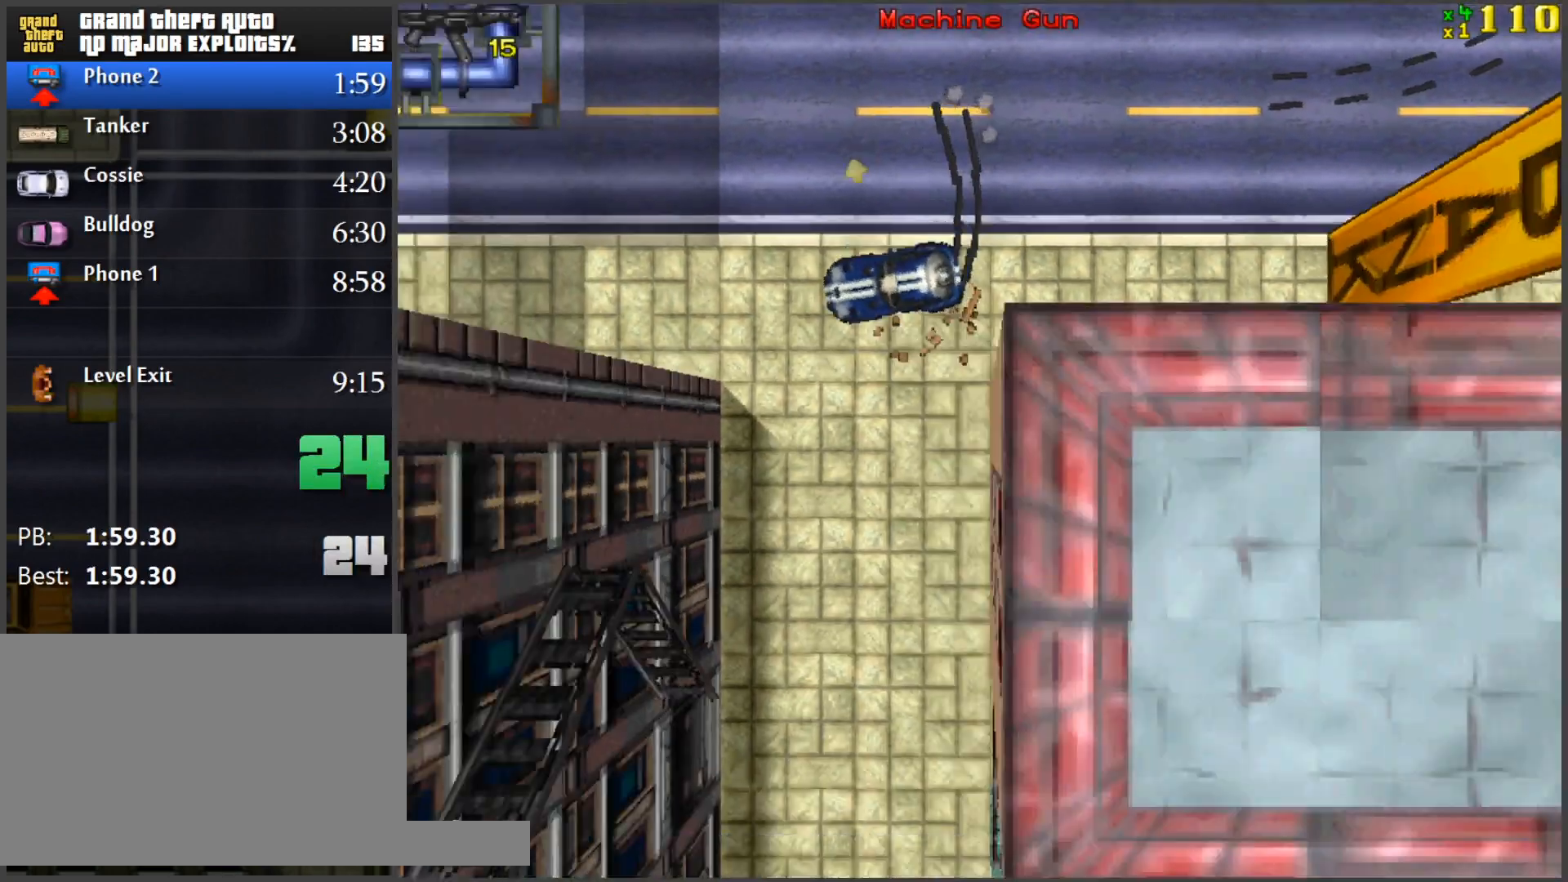
{"keys": ["w"], "mouse": [], "events": [[284, "space", "up"], [467, "d", "up"]]}
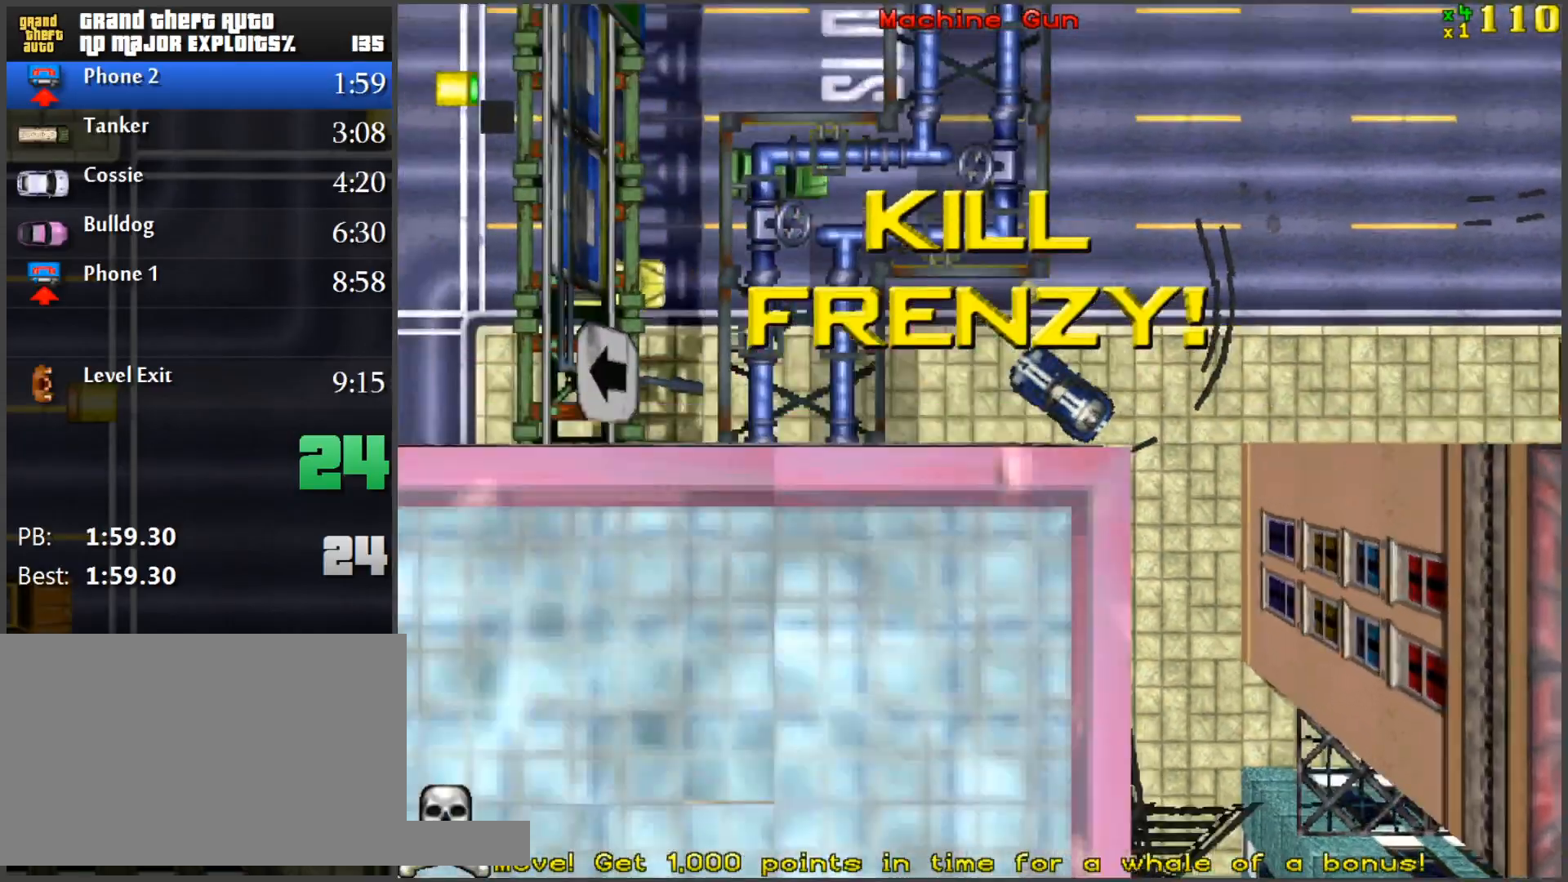
{"keys": ["w"], "mouse": [], "events": [[116, "a", "down"], [200, "a", "up"], [383, "a", "down"], [483, "a", "up"]]}
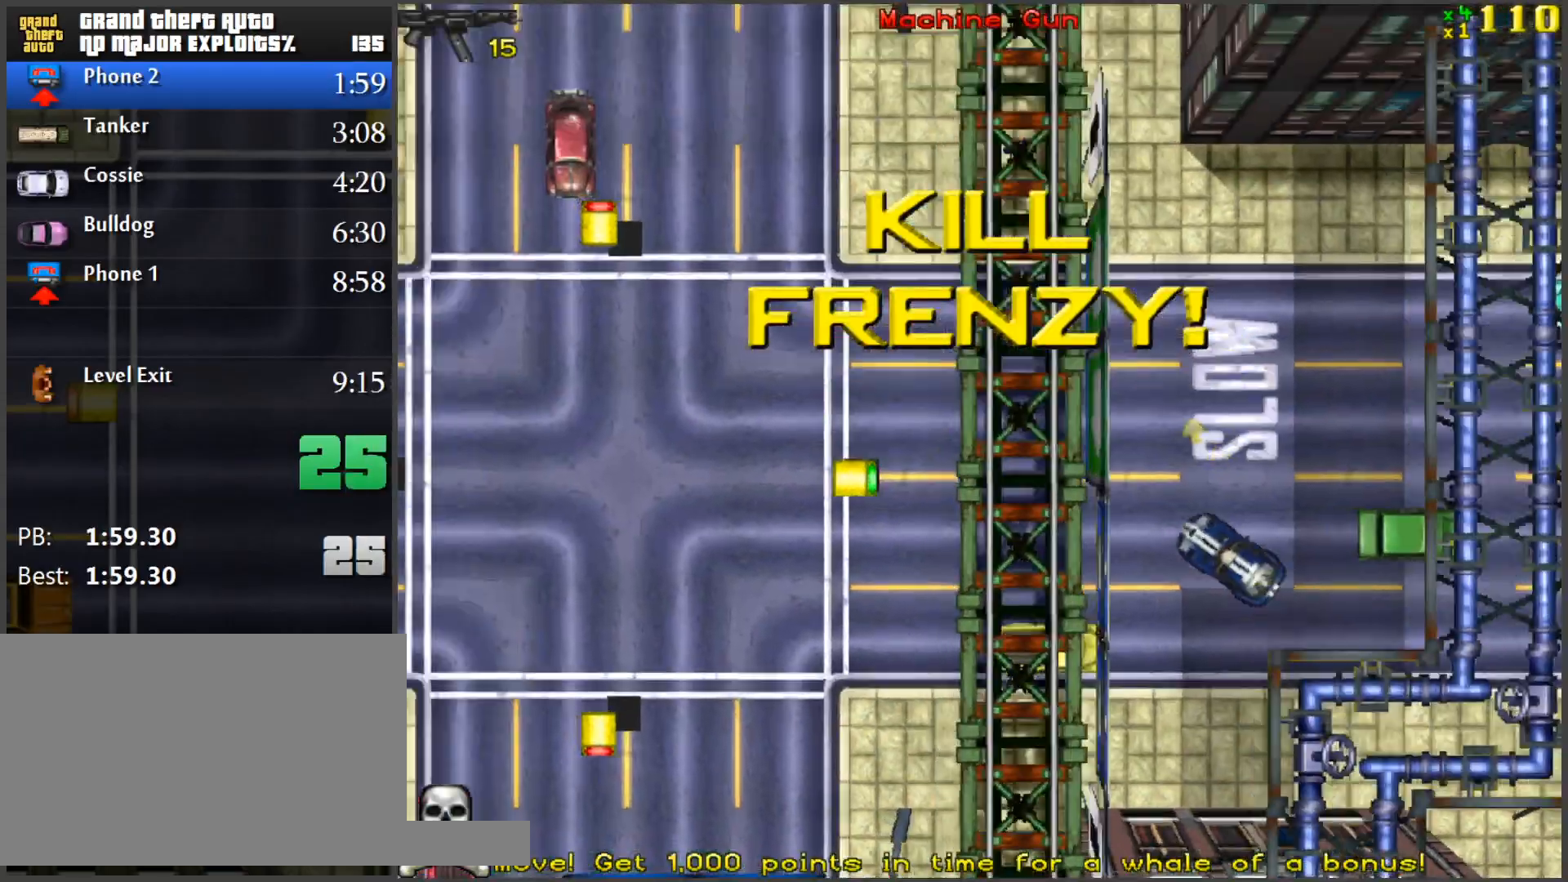
{"keys": ["d", "w"], "mouse": [], "events": [[317, "d", "down"]]}
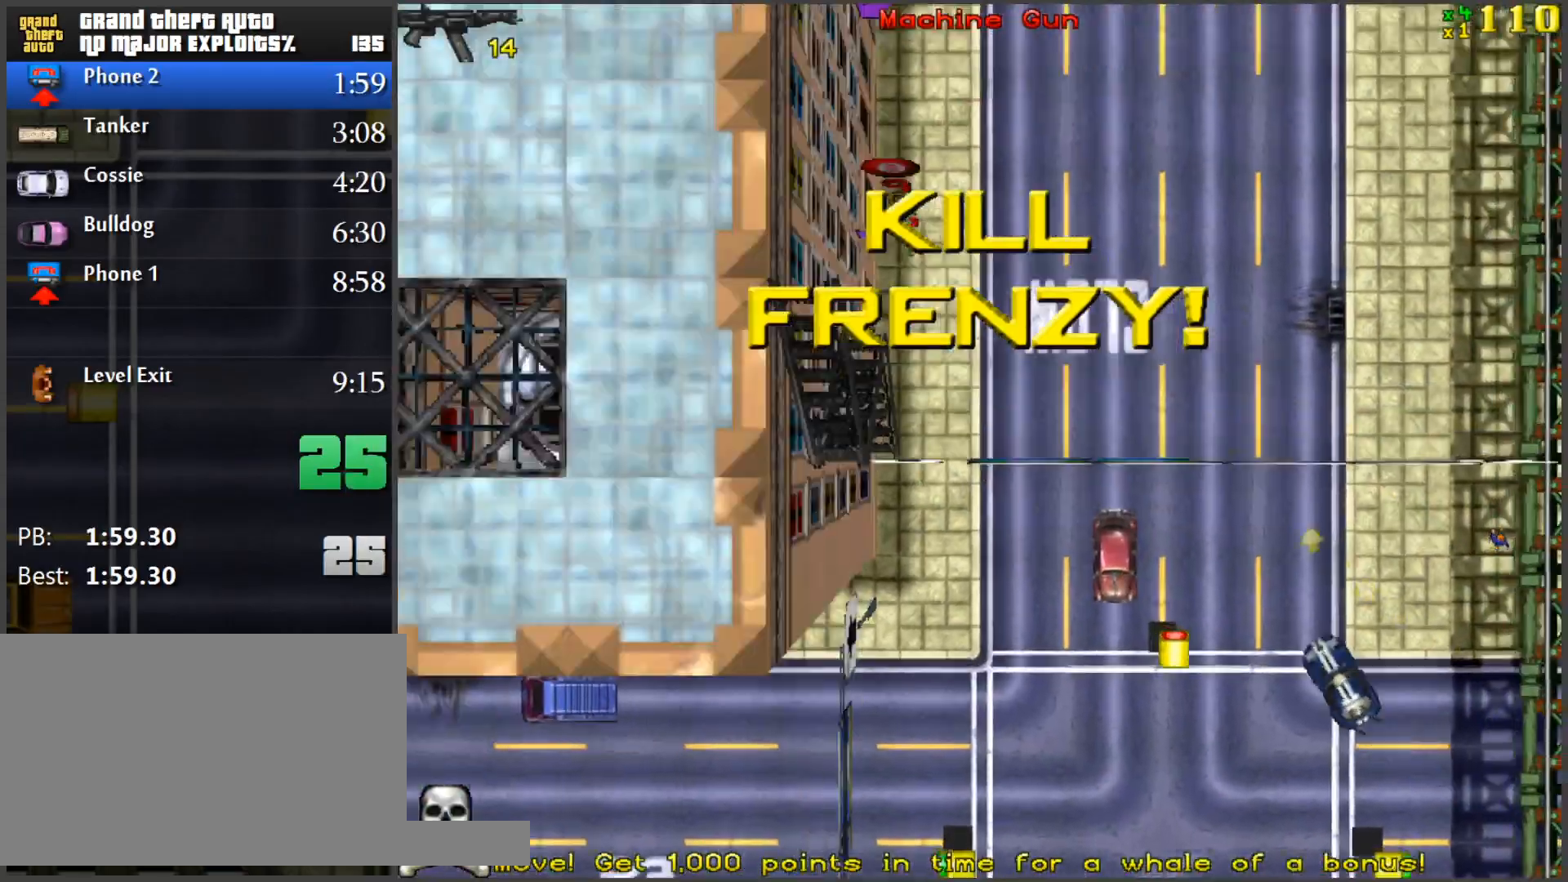
{"keys": ["w"], "mouse": [], "events": [[133, "d", "up"], [367, "a", "down"], [467, "a", "up"]]}
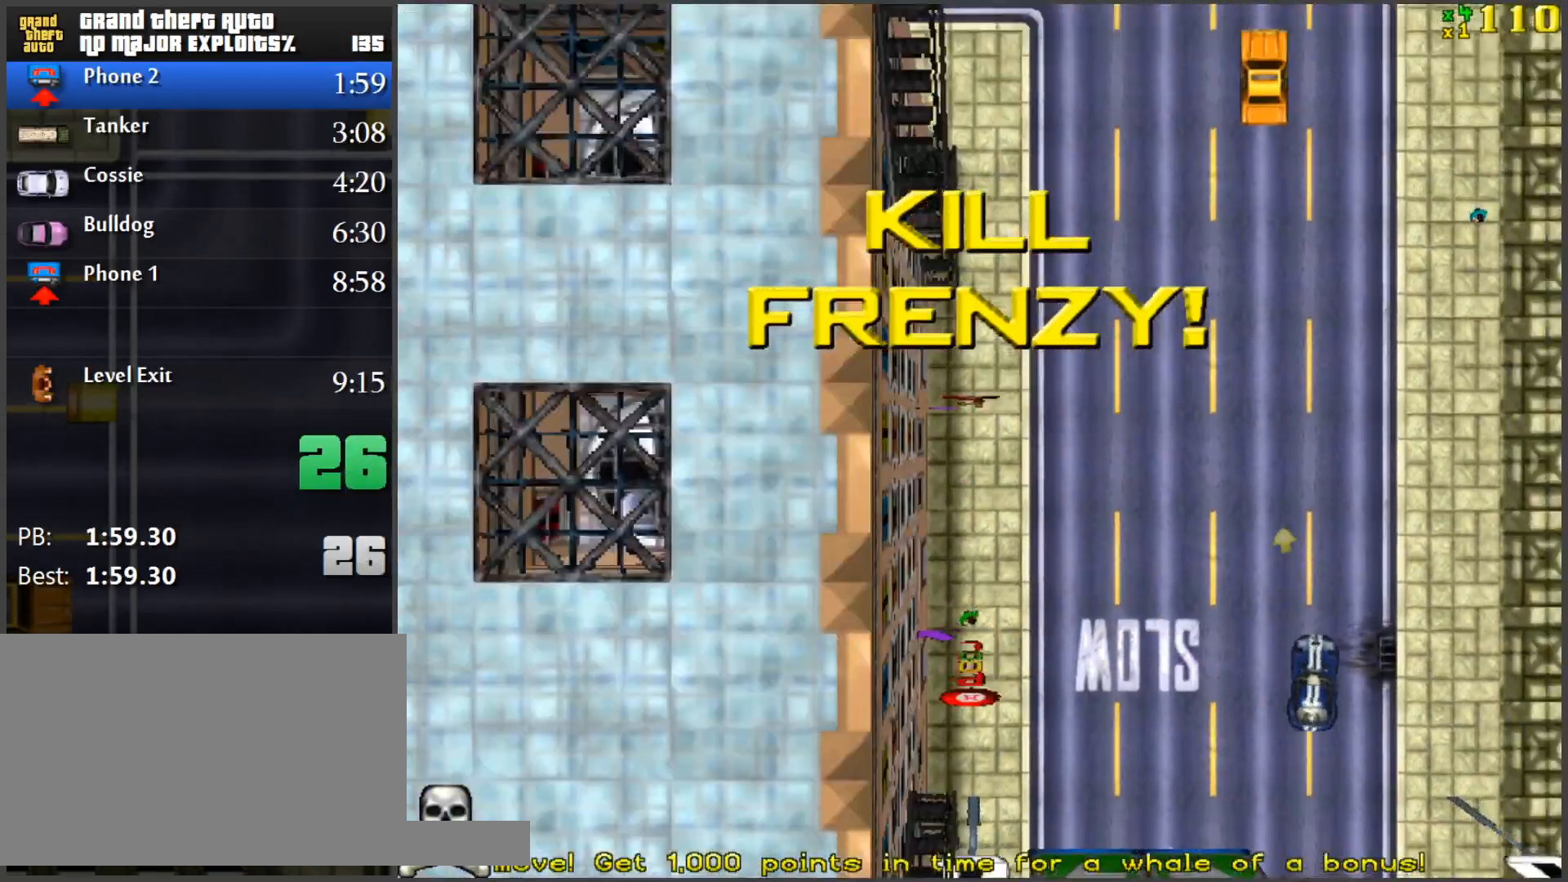
{"keys": ["a", "w"], "mouse": [], "events": [[300, "d", "down"], [434, "d", "up"], [484, "a", "down"]]}
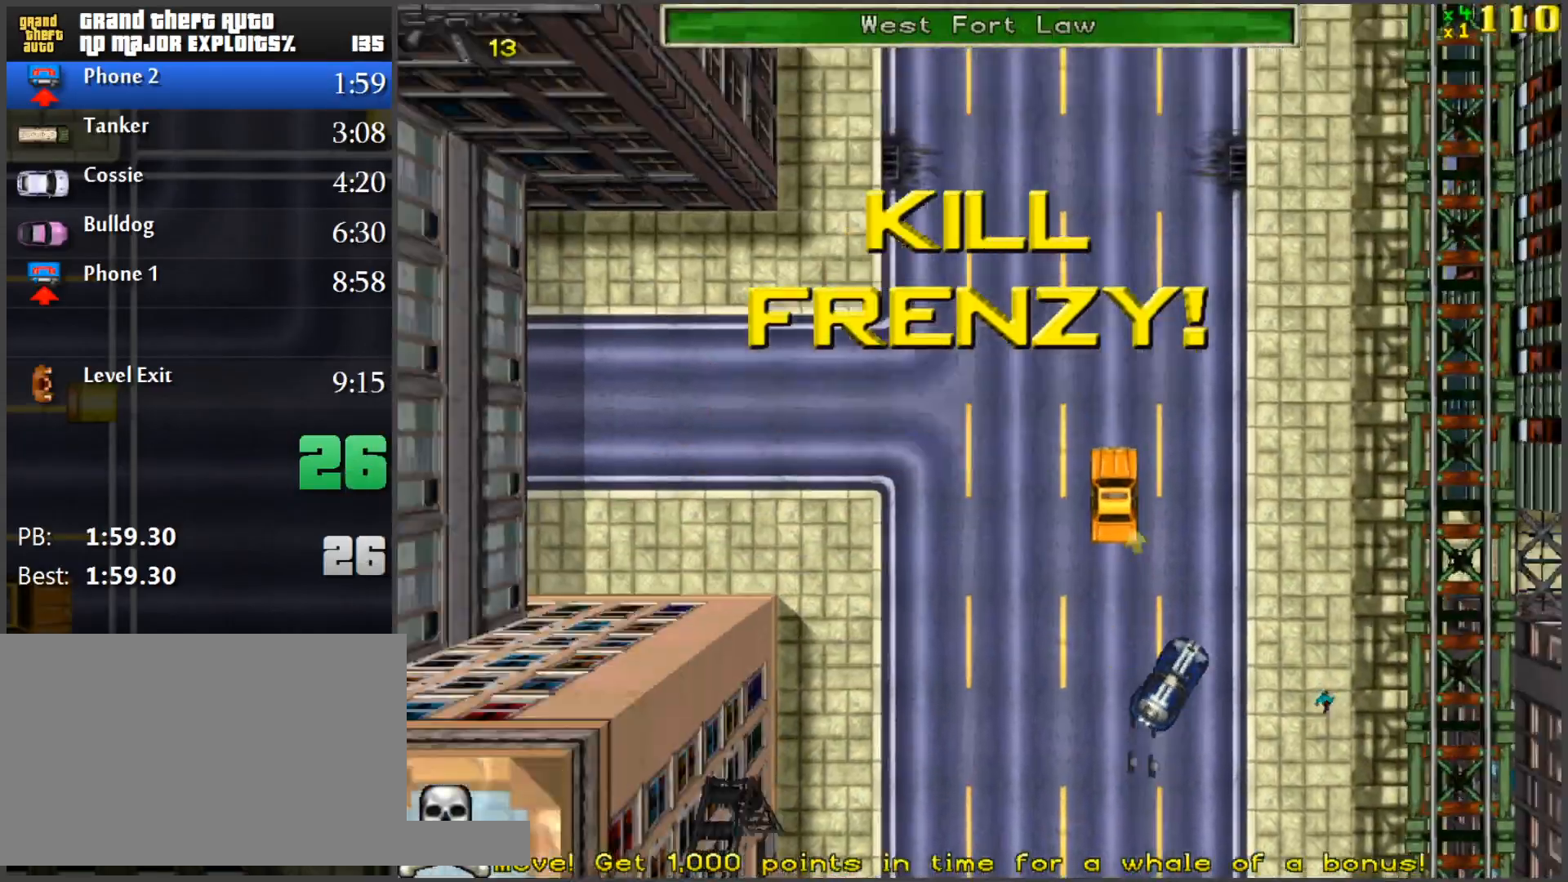
{"keys": ["a"], "mouse": [], "events": [[166, "a", "up"], [450, "a", "down"], [500, "w", "up"]]}